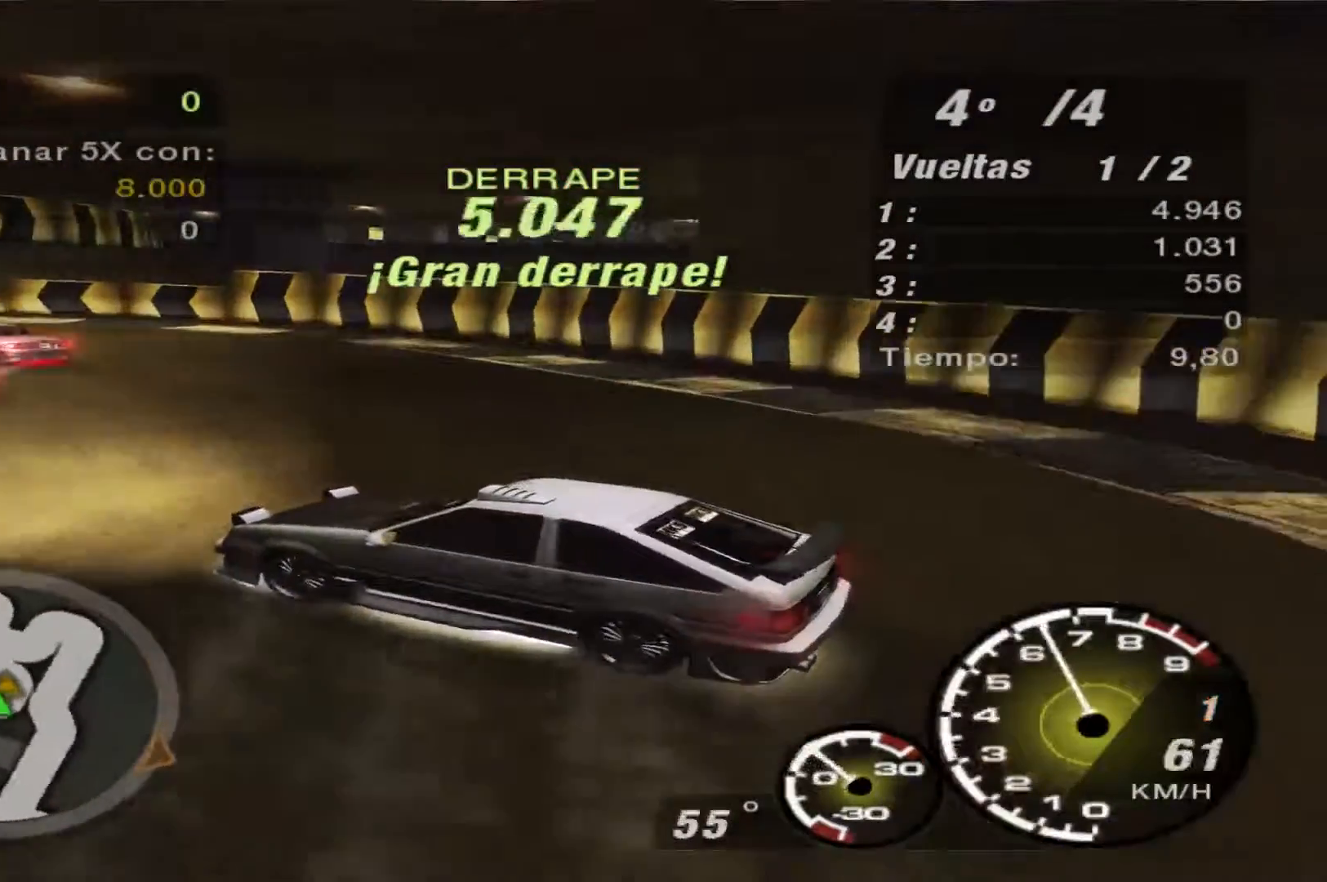
Gameplay with a controller (Xbox layout); each line is a JSON object with the inputs held at the frame after it. "events" lists button and stick changes between this image and that frame as [ms after this image, input, new state], when the widget could be followed in between. Not read: L3 R3.
{"buttons": ["R2"], "left_stick": "center", "right_stick": "center", "events": []}
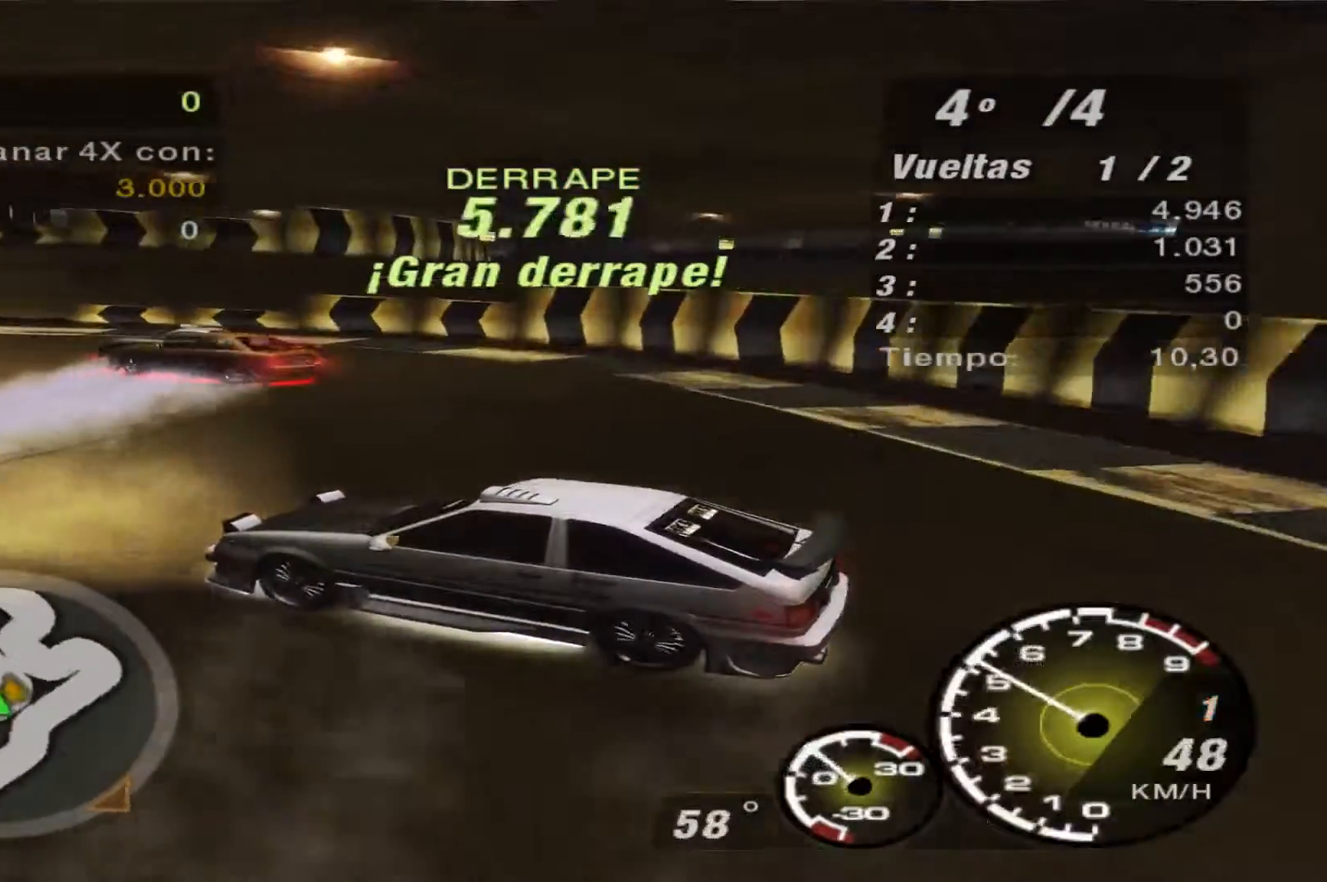
{"buttons": ["R2"], "left_stick": "right", "right_stick": "center", "events": [[333, "left_stick", "right"]]}
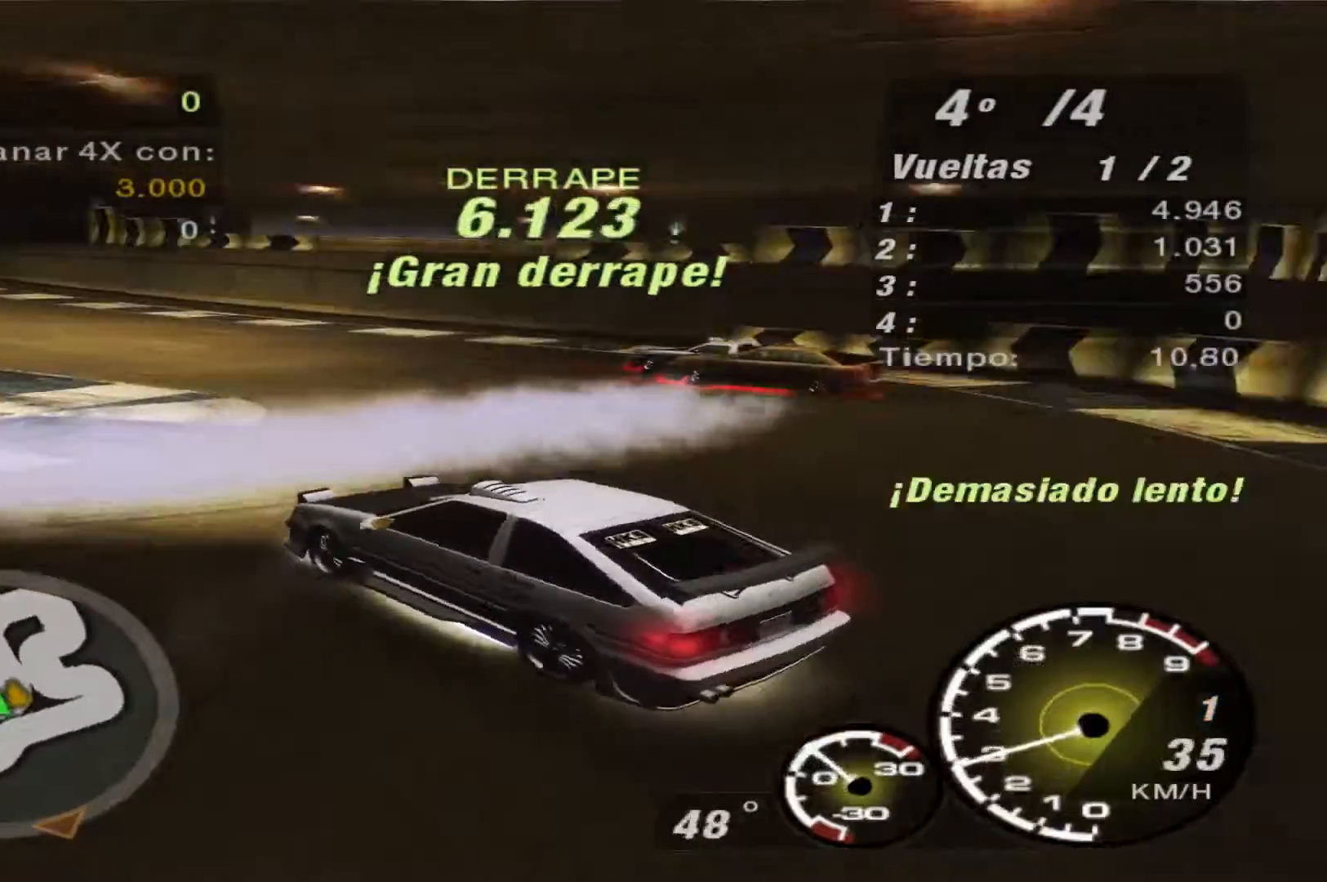
{"buttons": ["R2"], "left_stick": "center", "right_stick": "center", "events": [[300, "left_stick", "up-right"], [400, "left_stick", "center"]]}
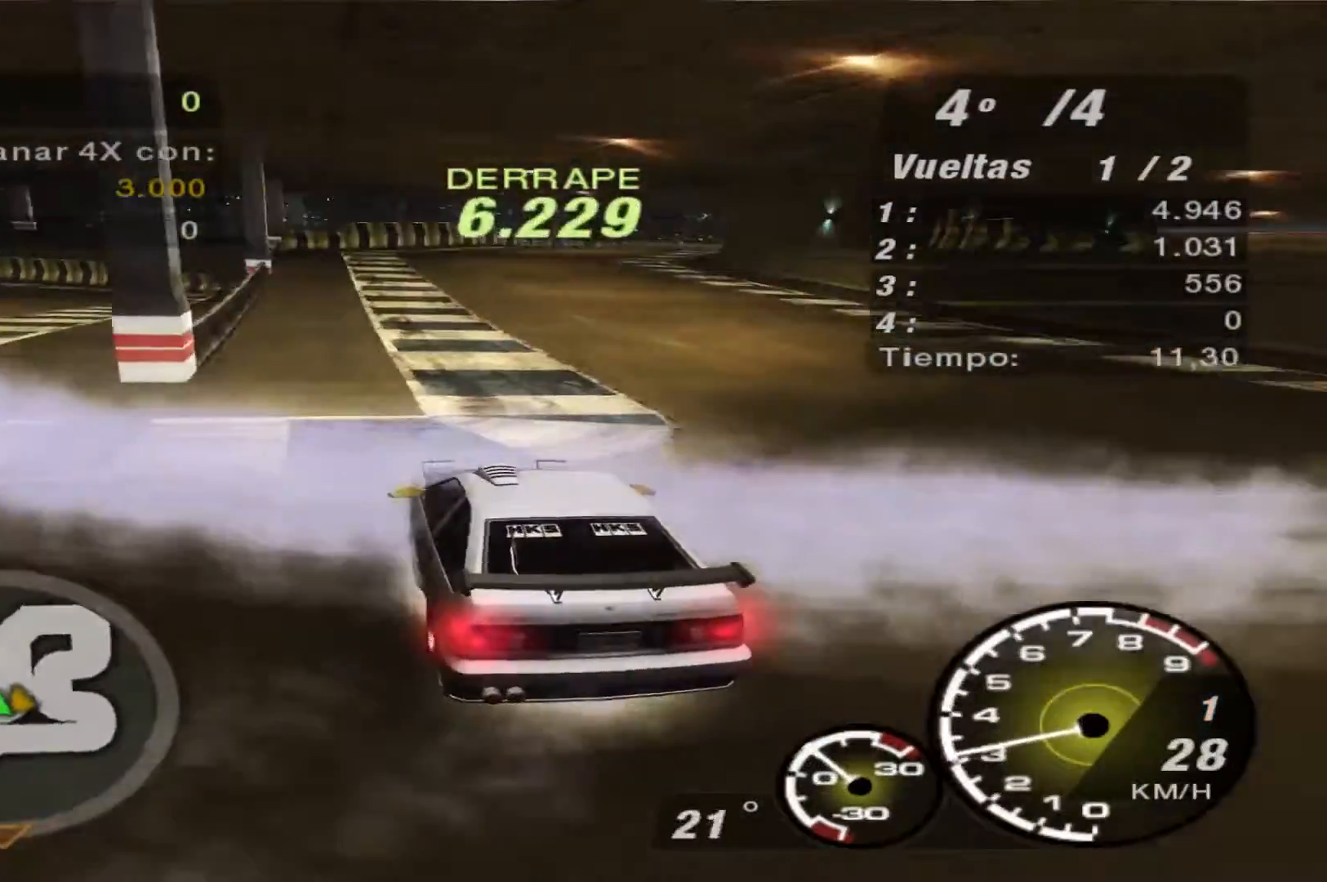
{"buttons": ["R2"], "left_stick": "center", "right_stick": "center", "events": [[67, "left_stick", "right"], [433, "left_stick", "center"]]}
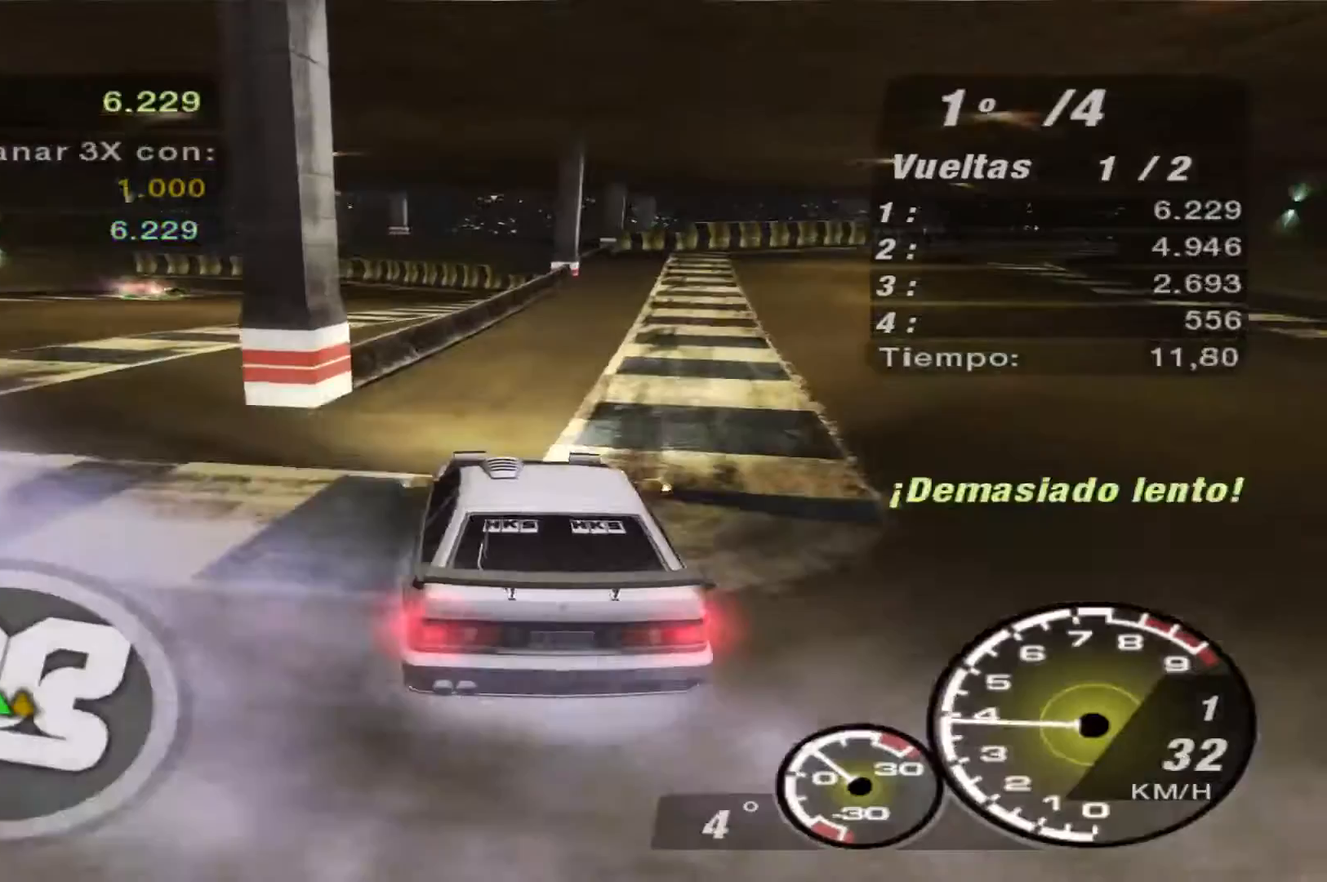
{"buttons": ["R2"], "left_stick": "center", "right_stick": "center", "events": [[67, "left_stick", "right"], [433, "left_stick", "center"]]}
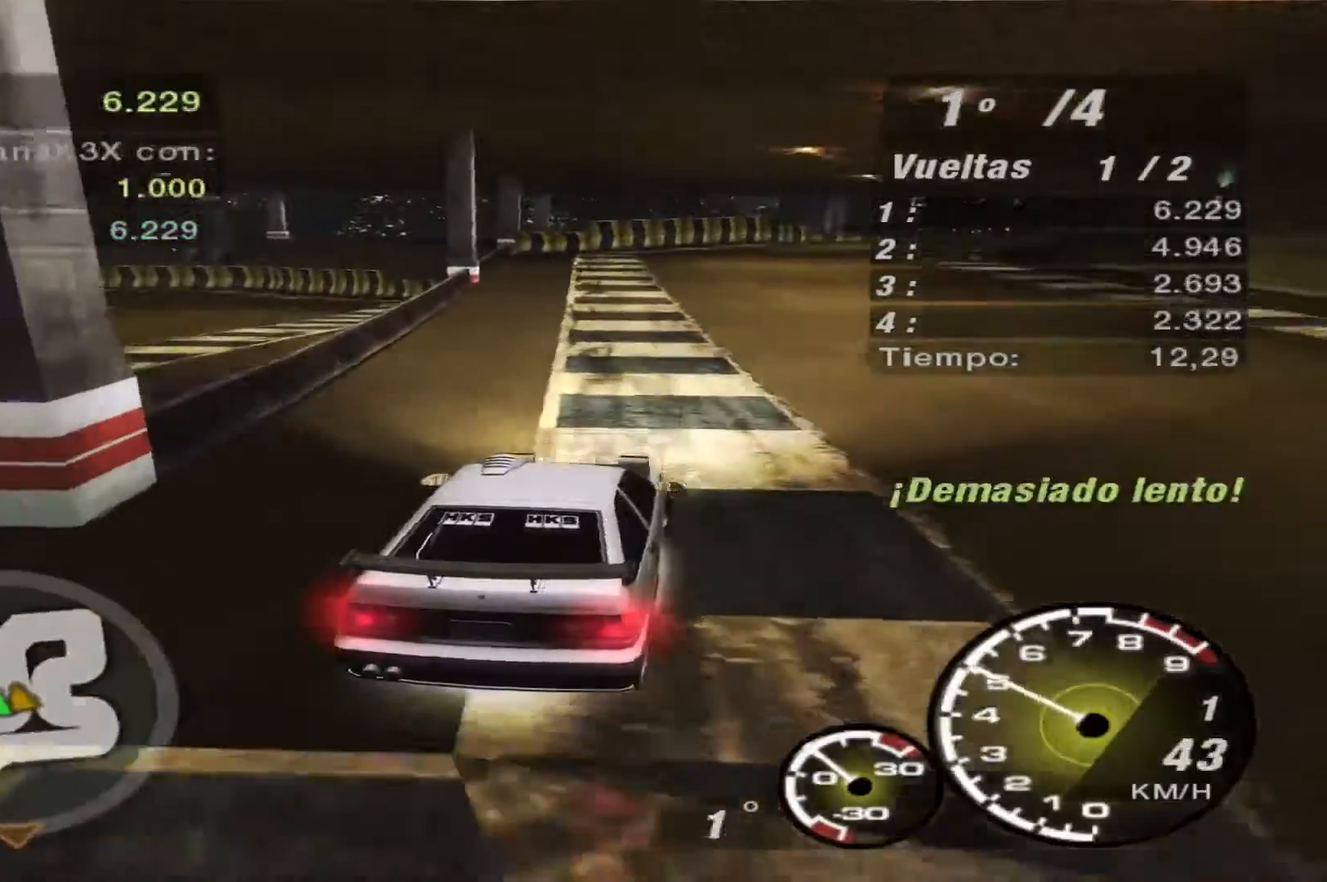
{"buttons": ["R2"], "left_stick": "left", "right_stick": "center", "events": [[500, "left_stick", "left"]]}
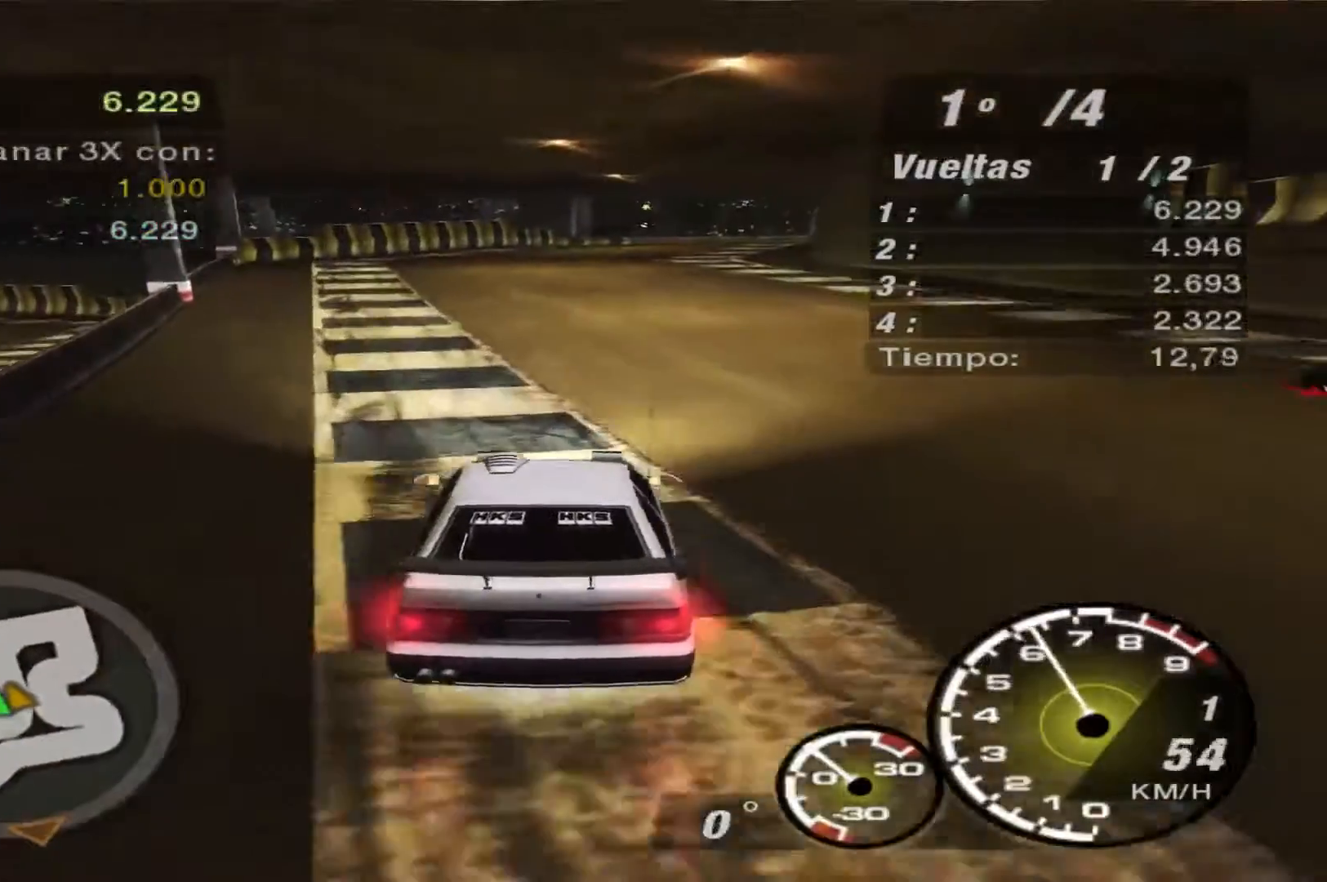
{"buttons": ["R2"], "left_stick": "center", "right_stick": "center", "events": [[233, "left_stick", "center"]]}
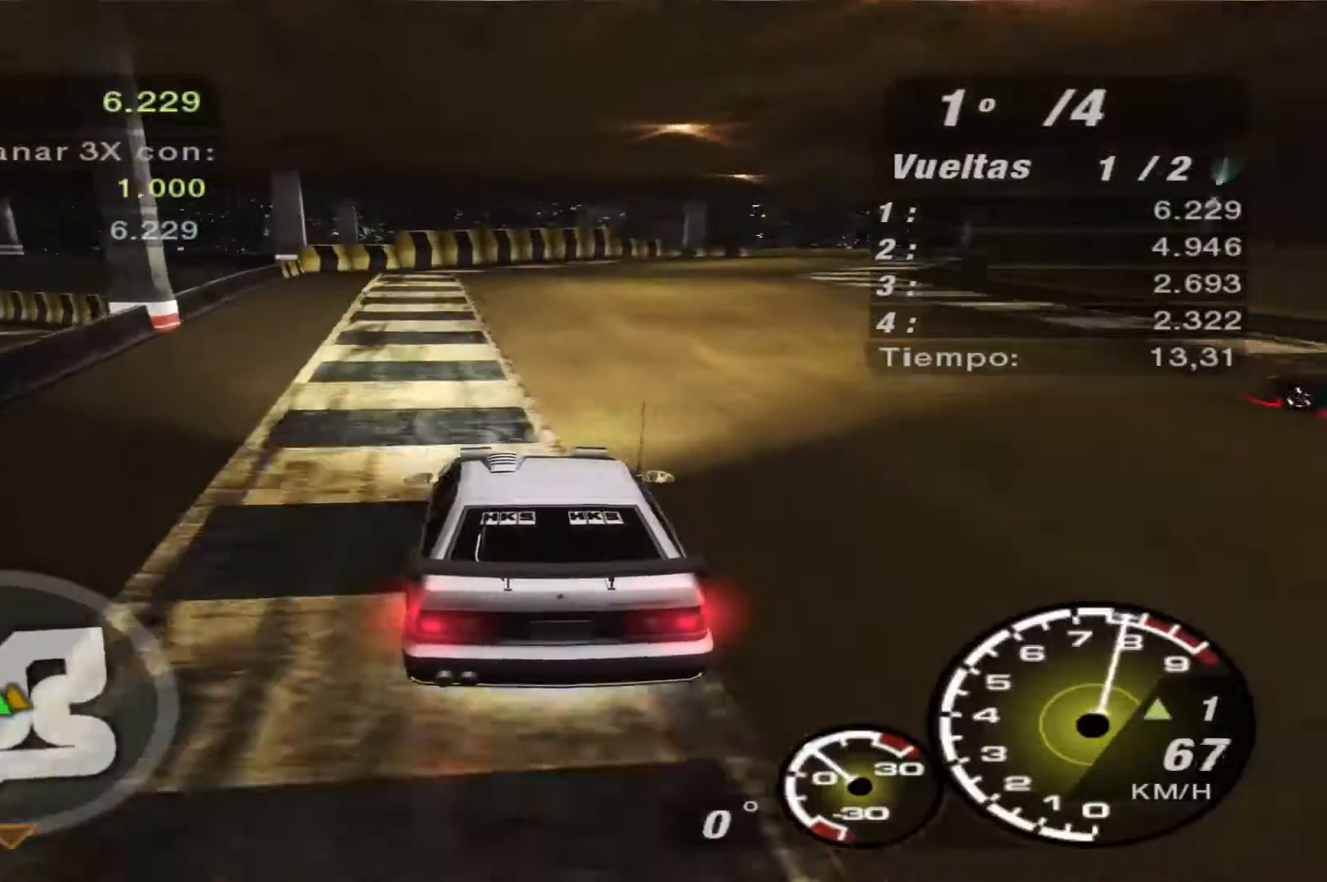
{"buttons": ["R2"], "left_stick": "center", "right_stick": "center", "events": [[100, "R1", "down"], [200, "R1", "up"]]}
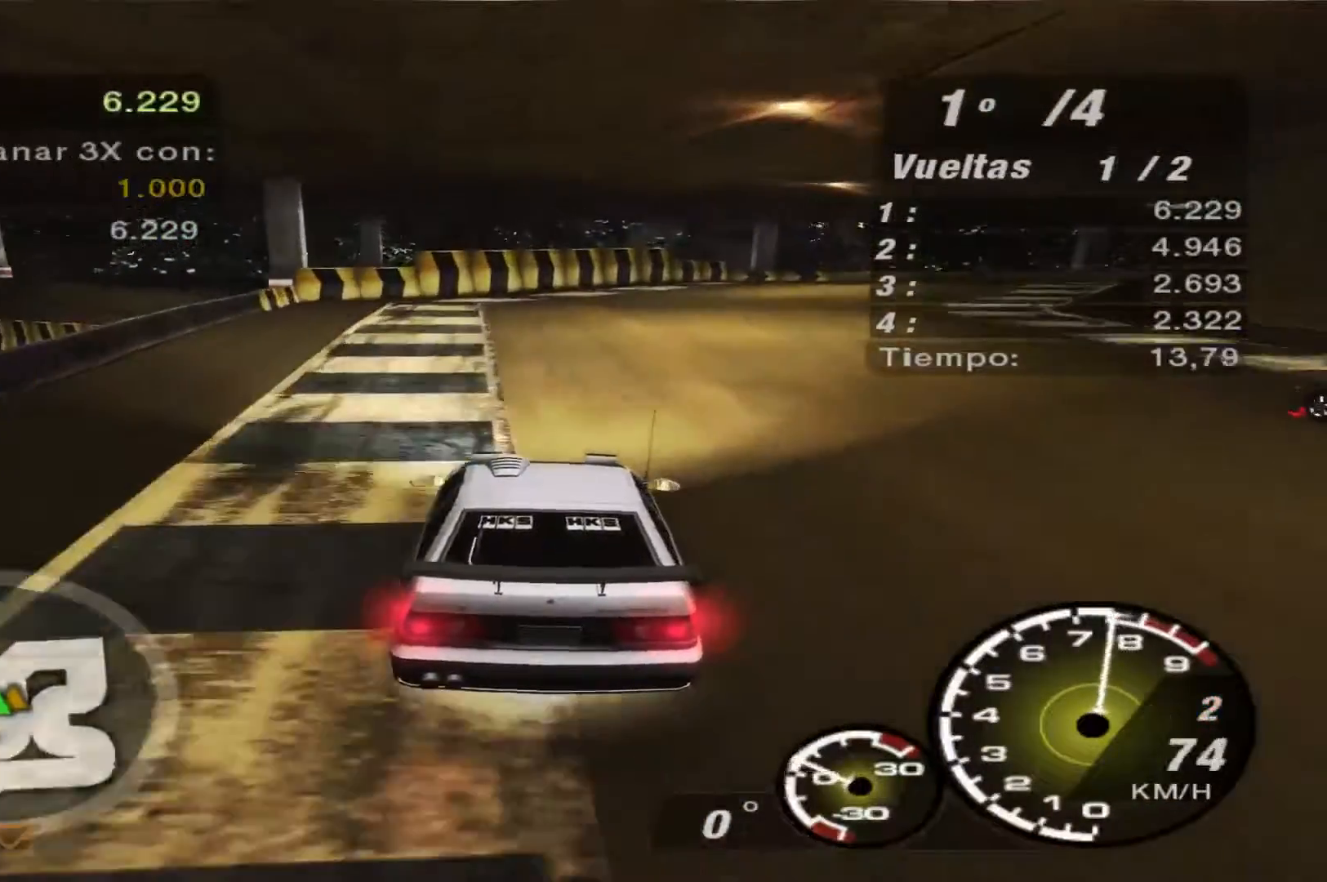
{"buttons": ["R2"], "left_stick": "right", "right_stick": "center", "events": [[467, "left_stick", "right"]]}
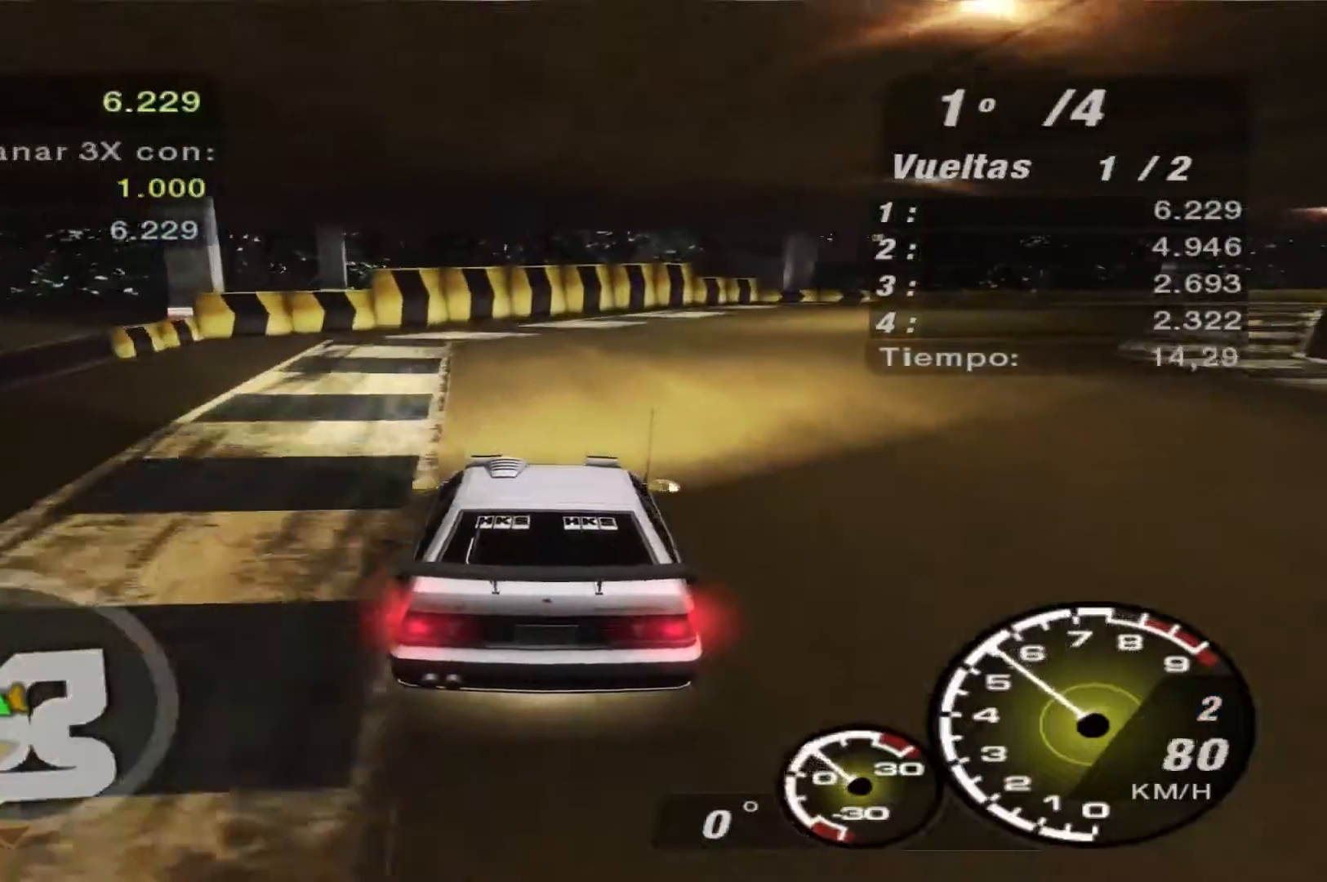
{"buttons": ["R2"], "left_stick": "right", "right_stick": "center", "events": []}
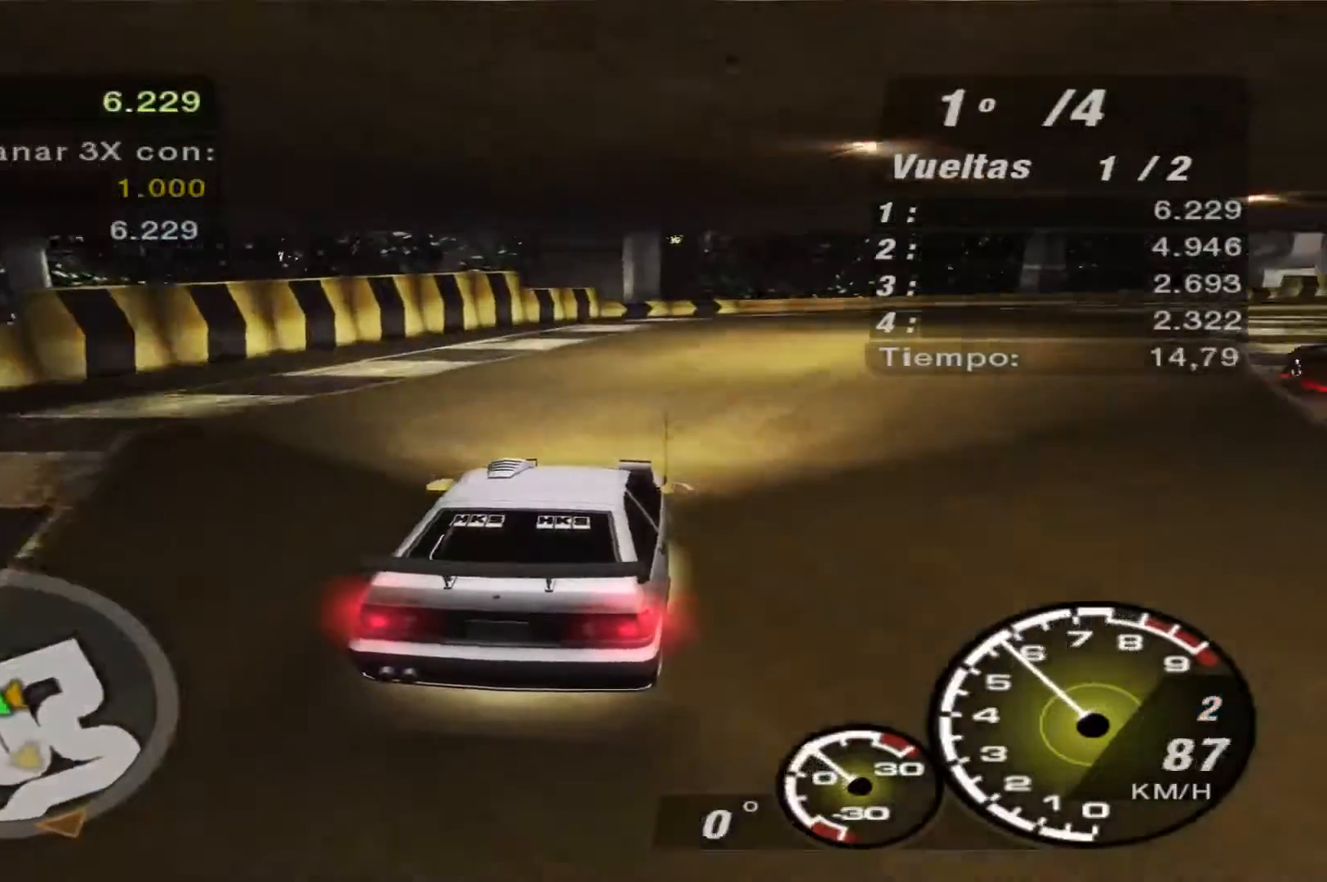
{"buttons": ["R2"], "left_stick": "right", "right_stick": "center", "events": []}
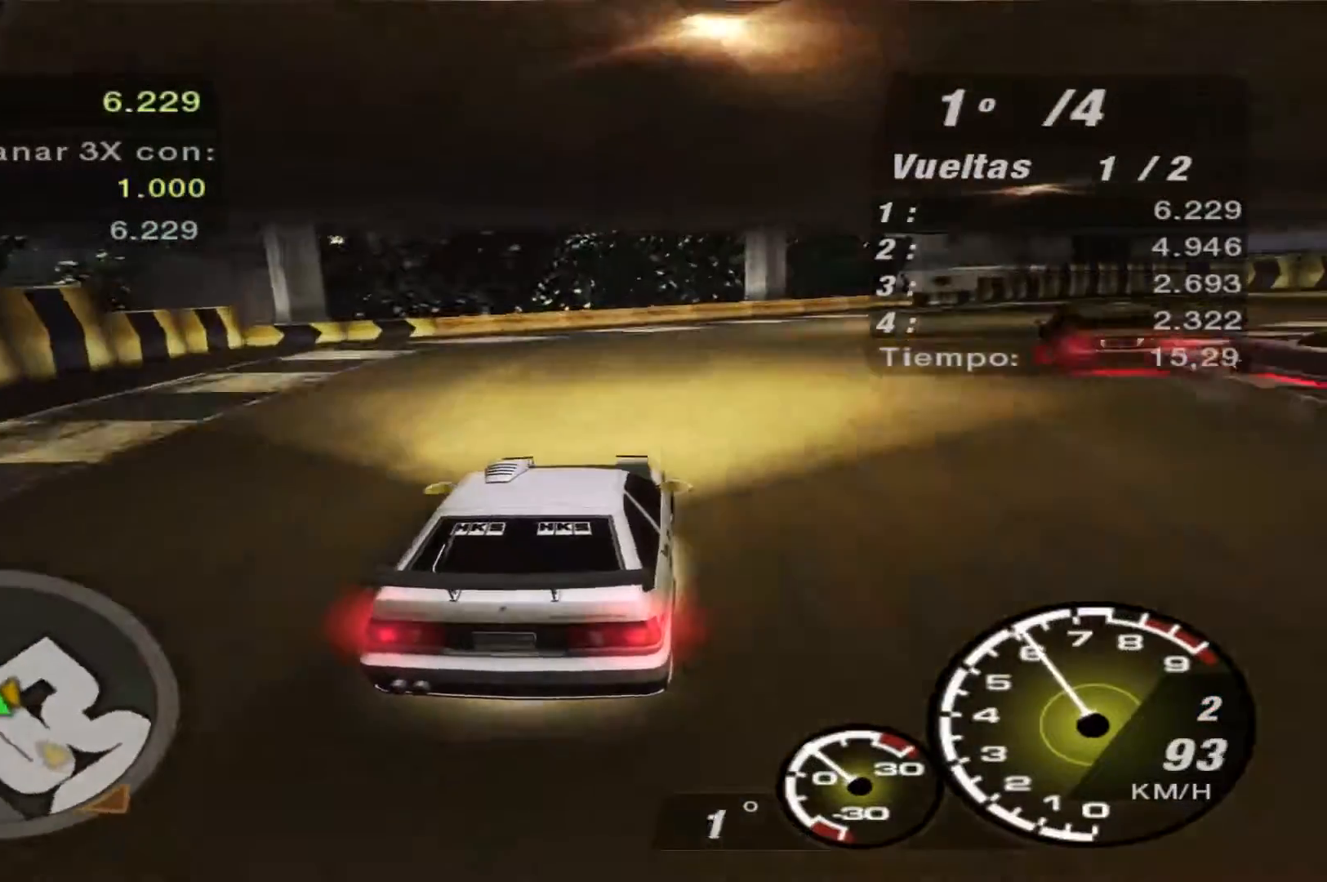
{"buttons": ["R2"], "left_stick": "right", "right_stick": "center", "events": []}
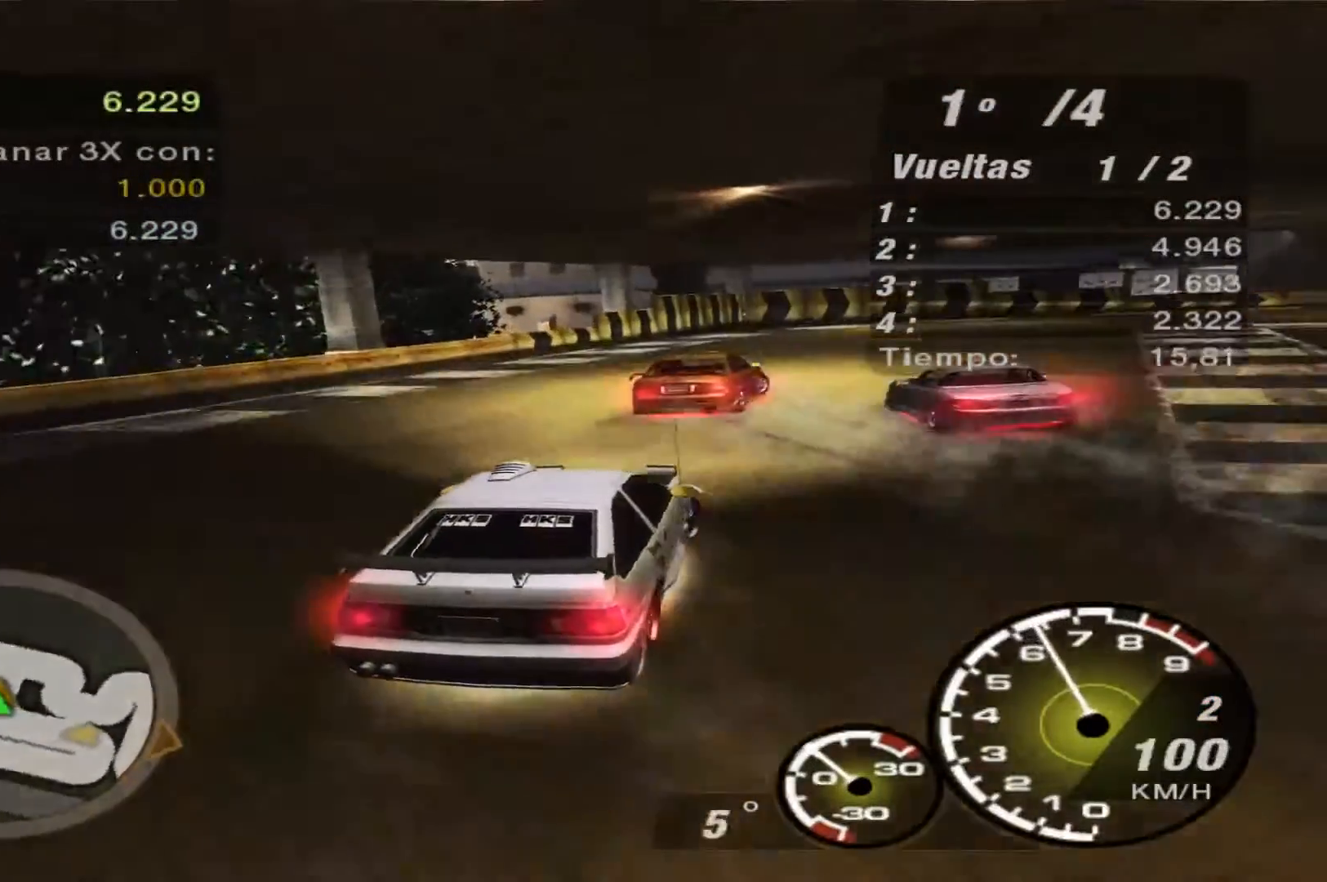
{"buttons": ["R2"], "left_stick": "center", "right_stick": "center", "events": [[467, "left_stick", "center"]]}
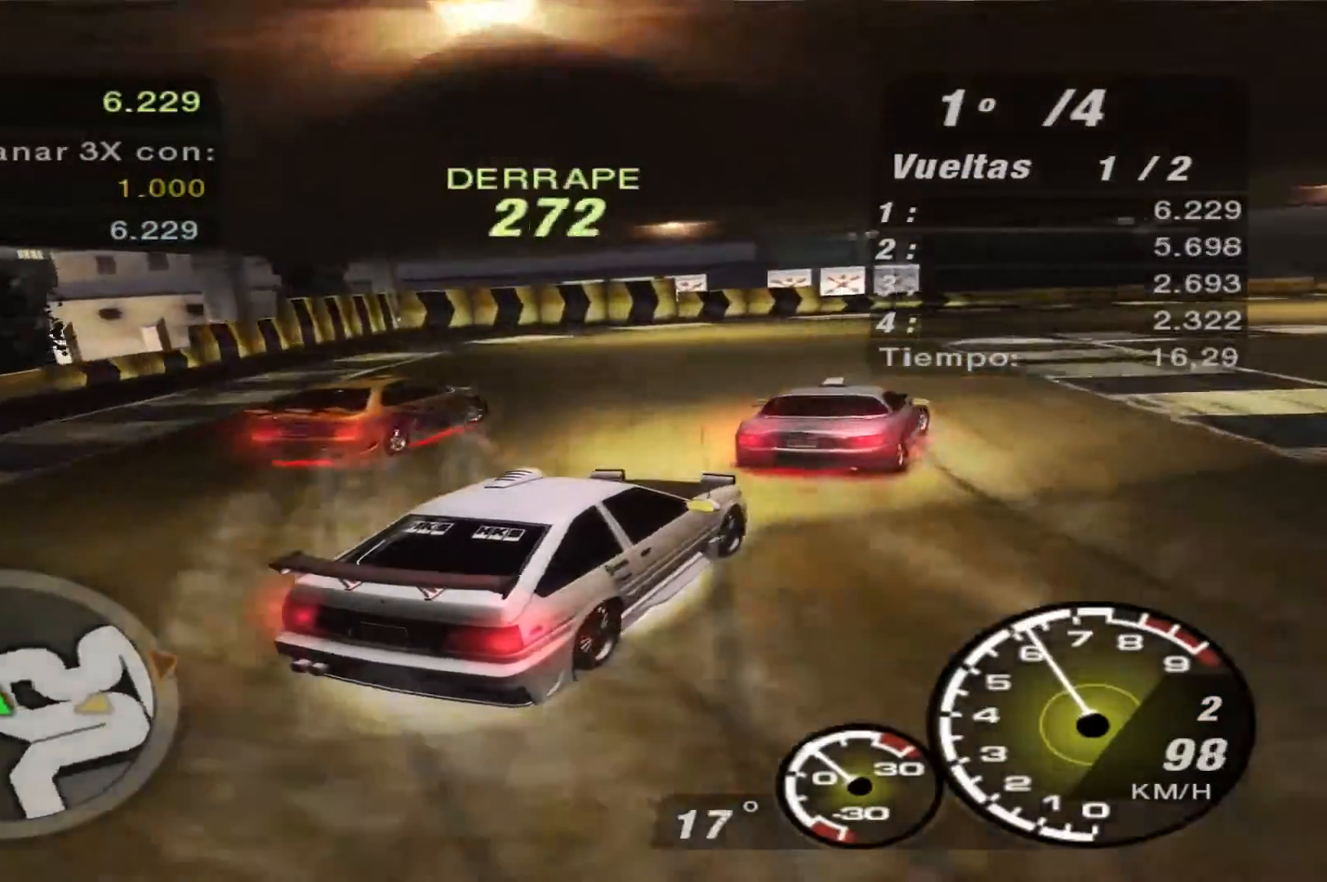
{"buttons": ["R2"], "left_stick": "right", "right_stick": "center", "events": [[100, "left_stick", "left"], [333, "left_stick", "center"], [433, "left_stick", "right"]]}
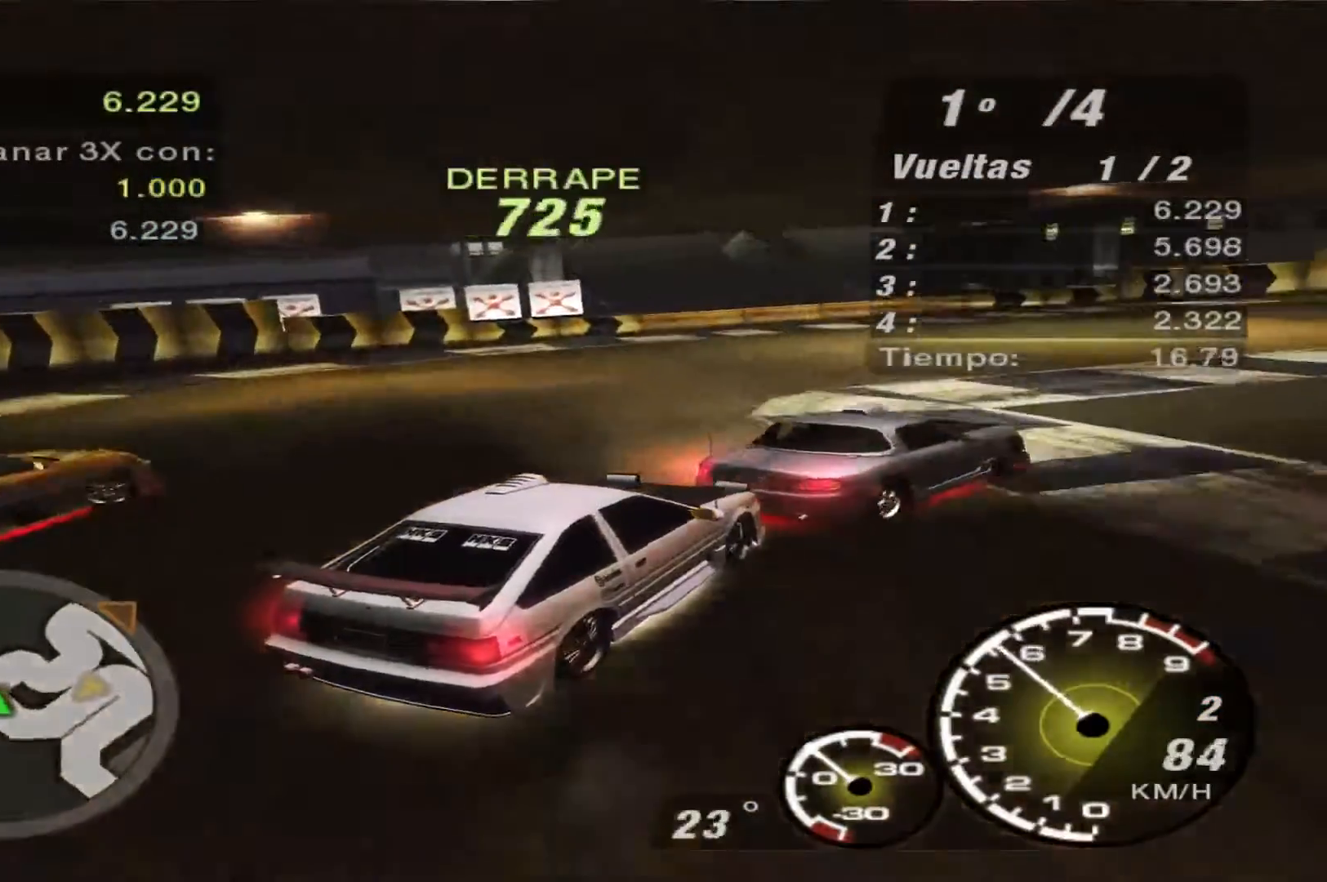
{"buttons": ["R2"], "left_stick": "right", "right_stick": "center", "events": []}
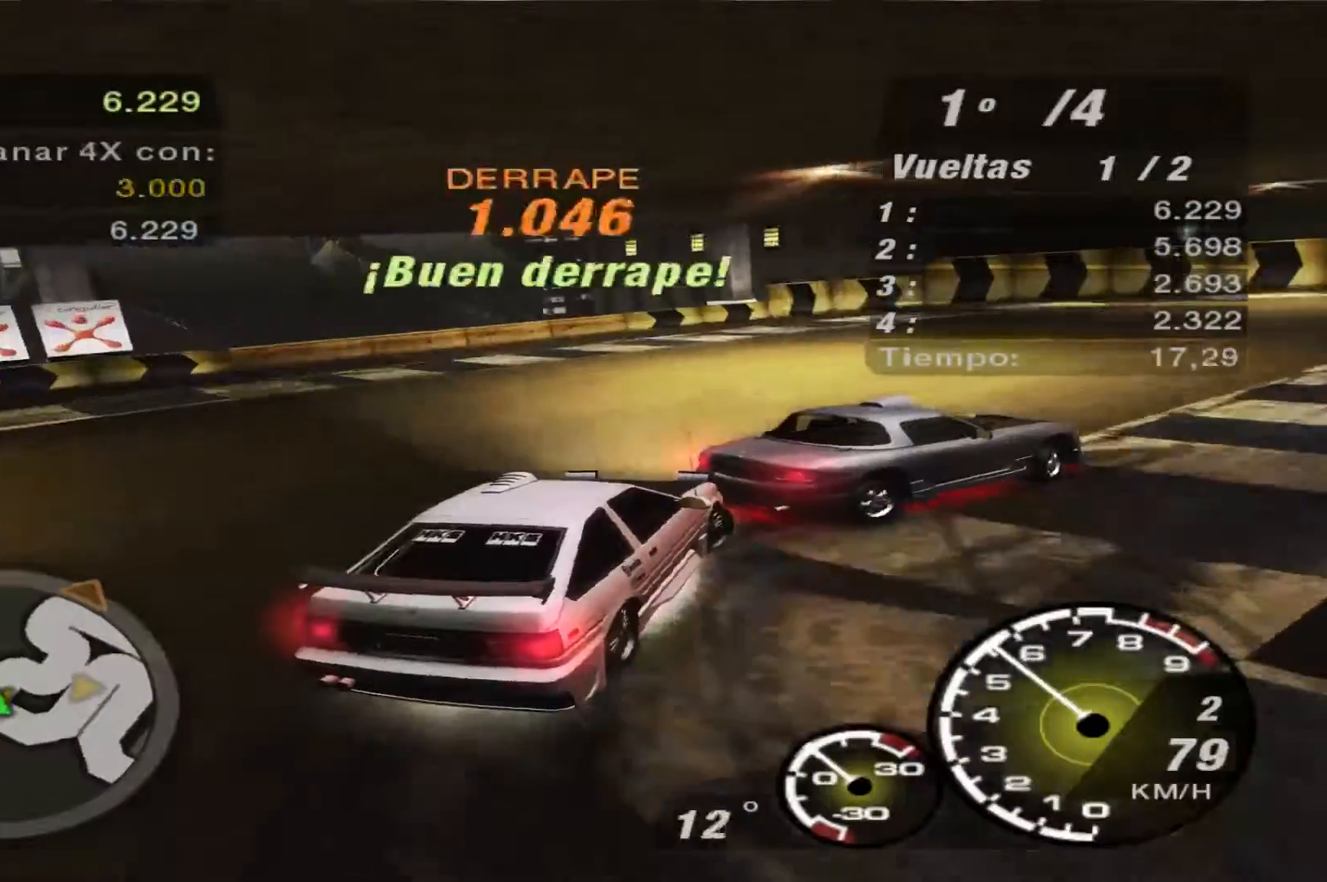
{"buttons": ["R2"], "left_stick": "right", "right_stick": "center", "events": []}
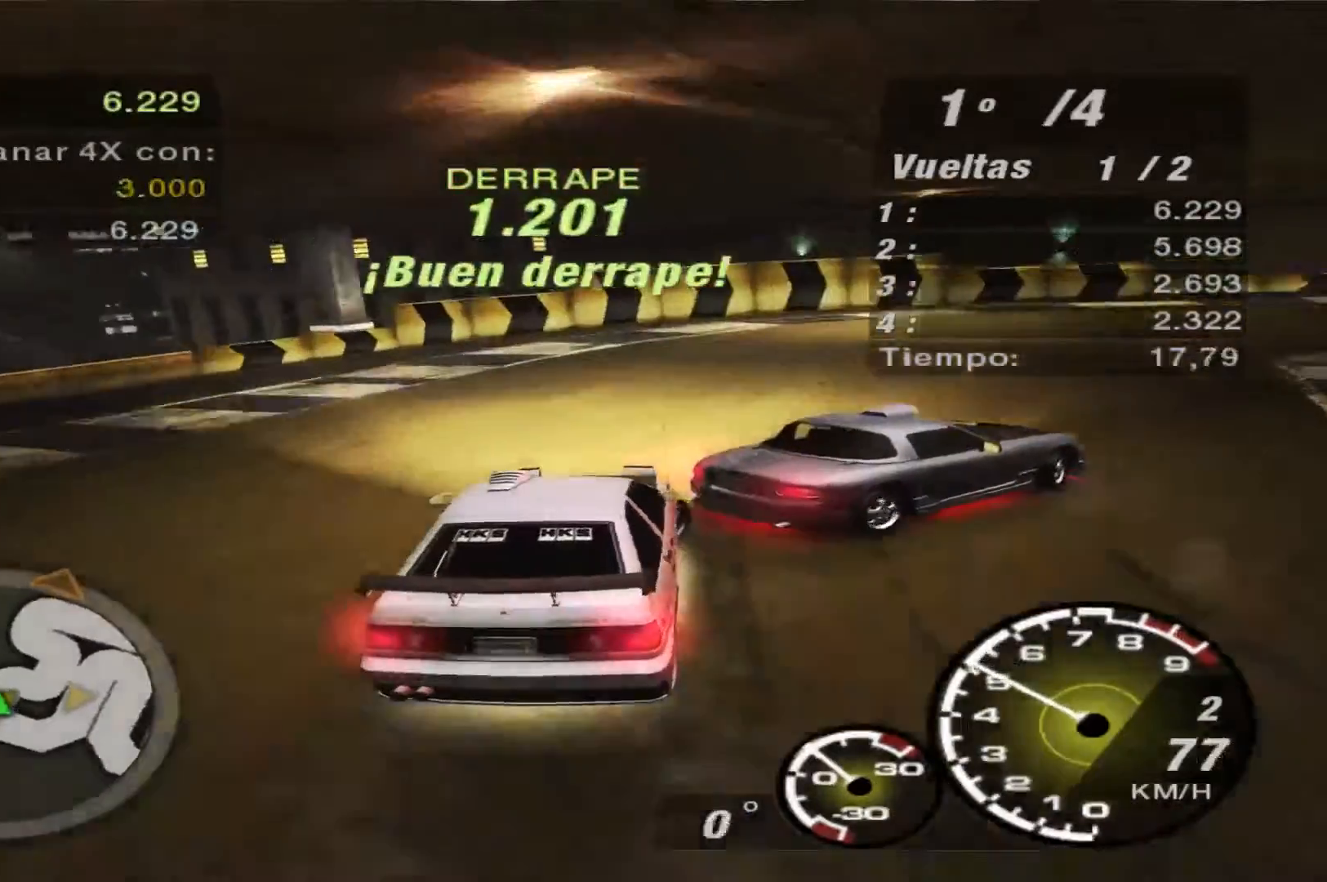
{"buttons": ["R2"], "left_stick": "right", "right_stick": "center", "events": []}
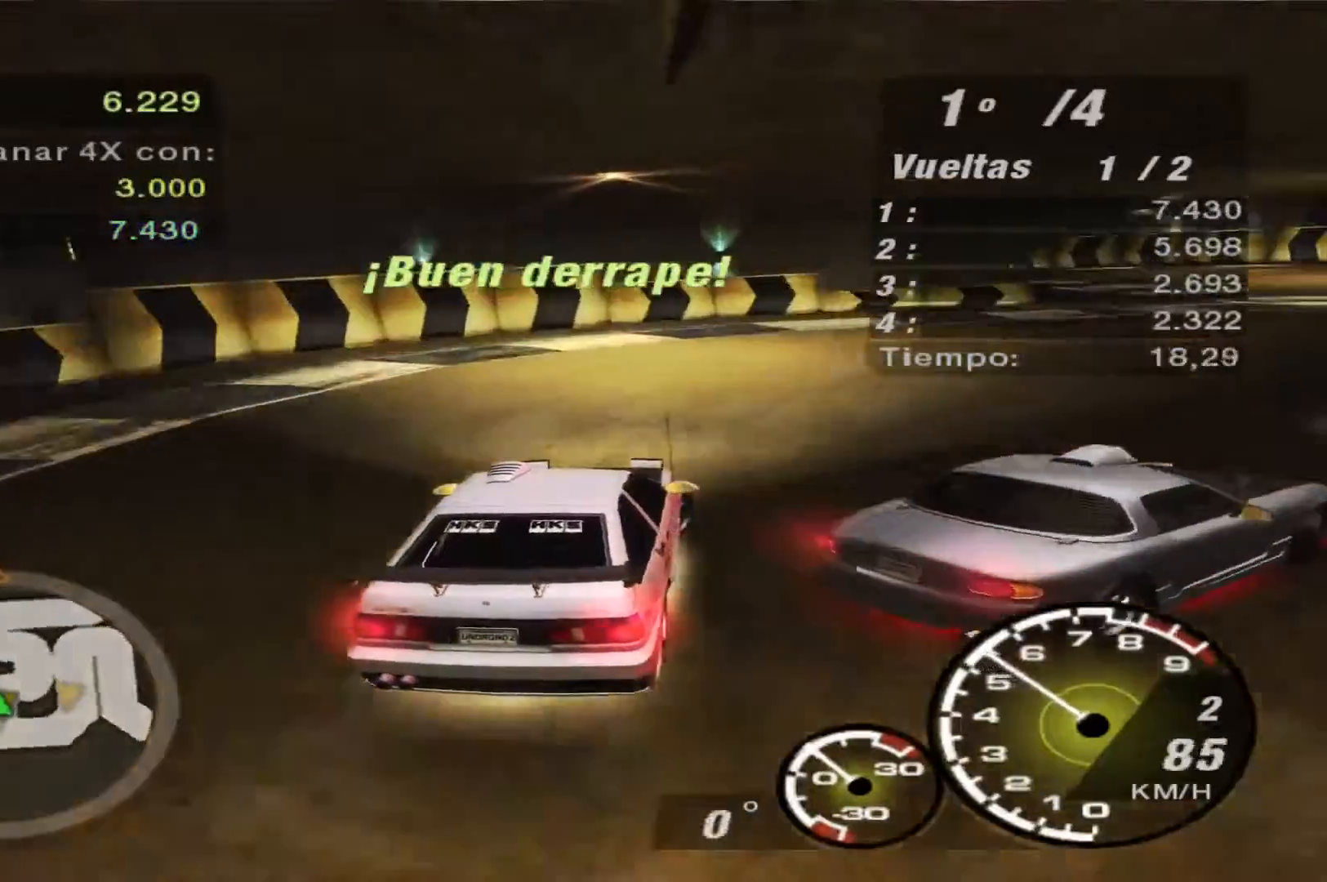
{"buttons": ["R2"], "left_stick": "right", "right_stick": "center", "events": []}
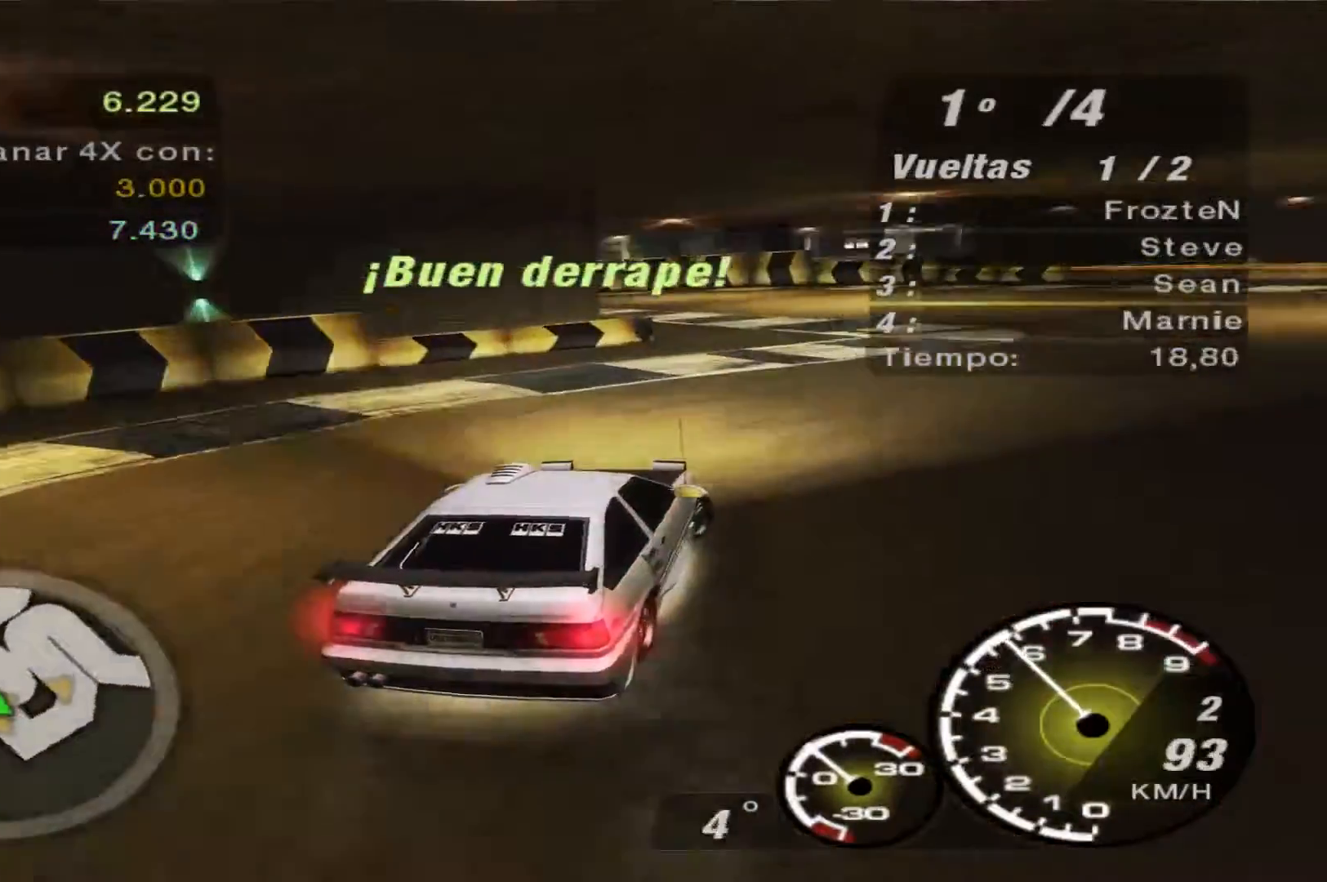
{"buttons": ["L2"], "left_stick": "left", "right_stick": "center", "events": [[67, "left_stick", "center"], [133, "left_stick", "left"], [267, "R2", "up"], [467, "L2", "down"]]}
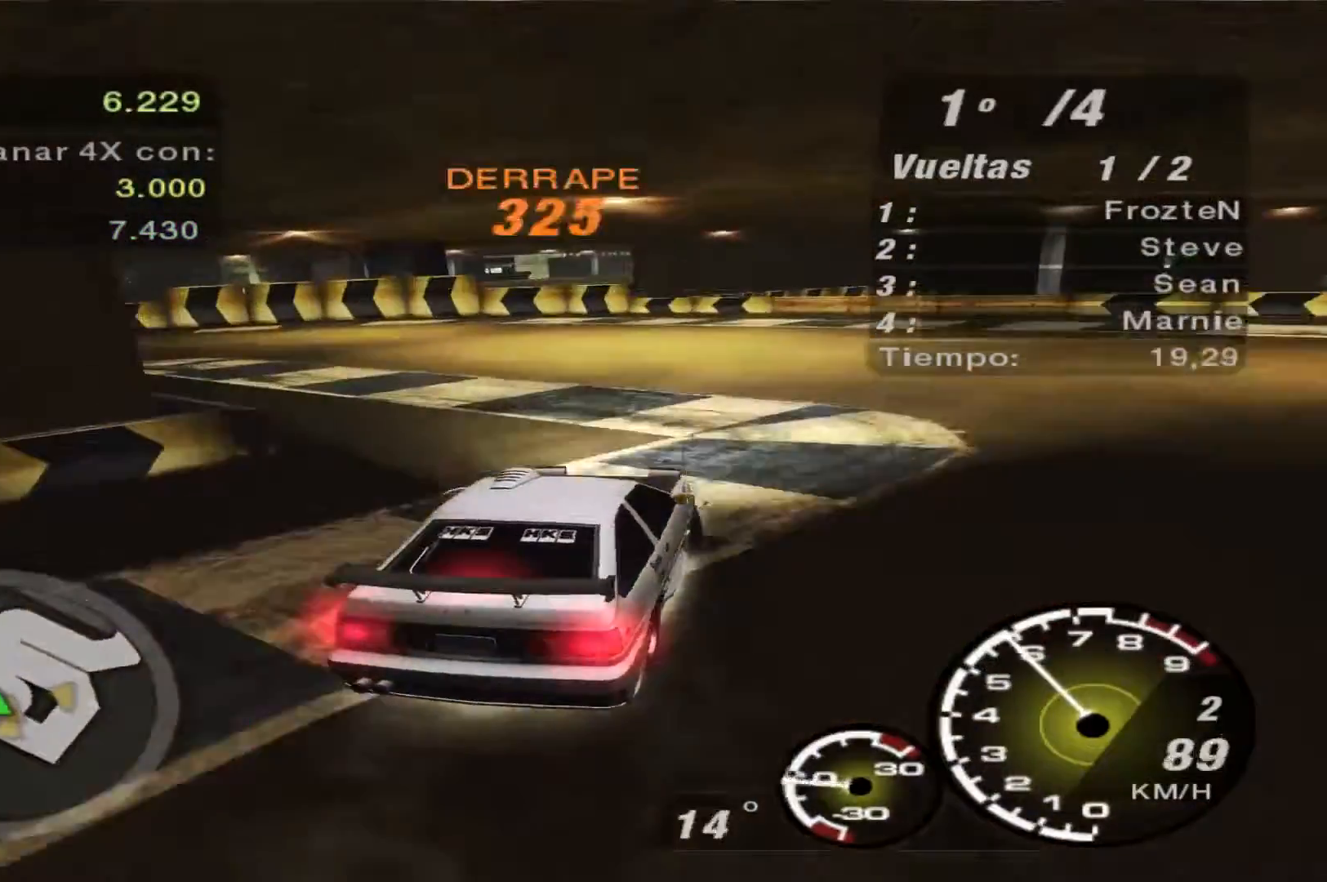
{"buttons": ["L2"], "left_stick": "left", "right_stick": "center", "events": []}
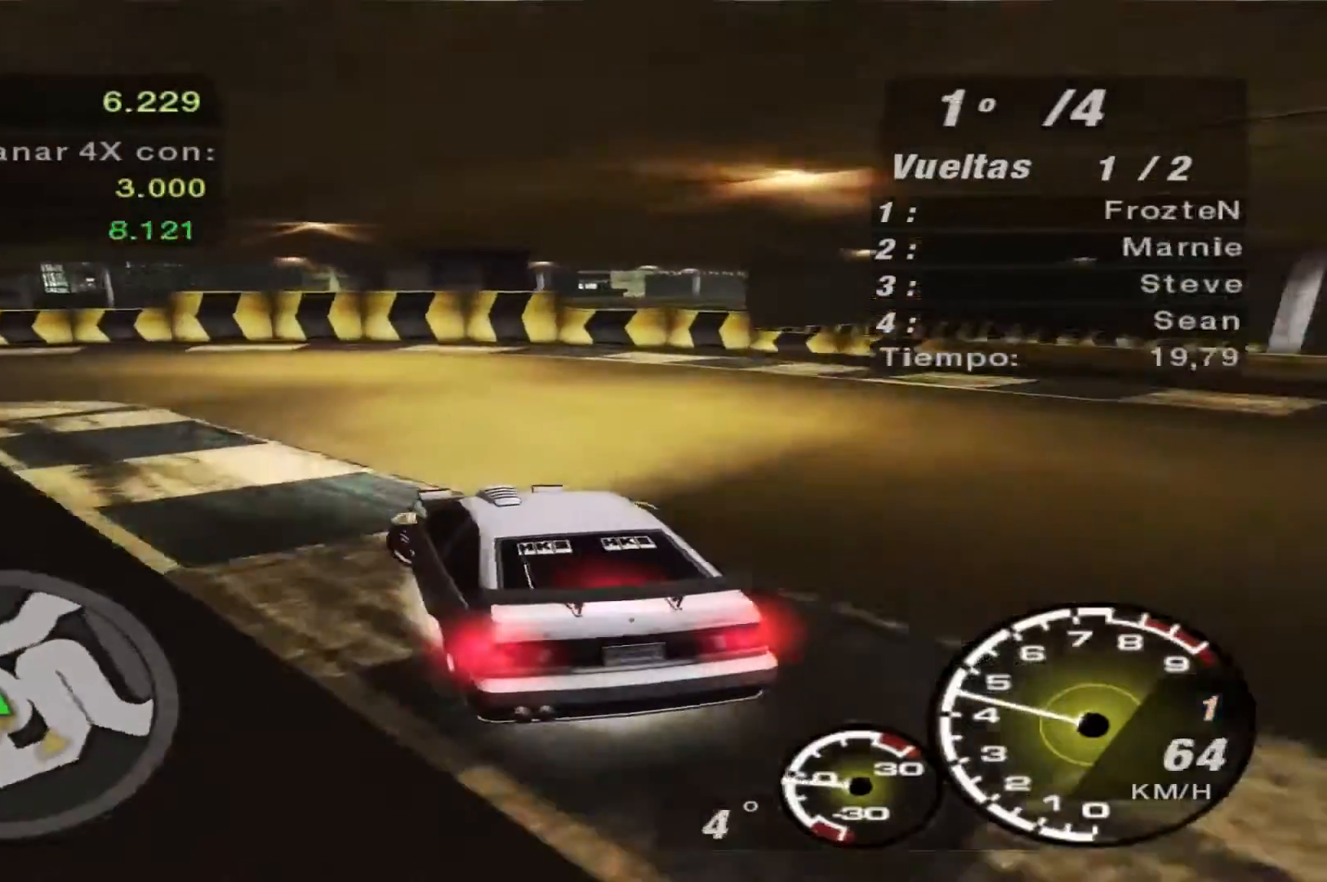
{"buttons": ["R2"], "left_stick": "center", "right_stick": "center", "events": [[33, "L2", "up"], [67, "R2", "down"], [233, "left_stick", "center"]]}
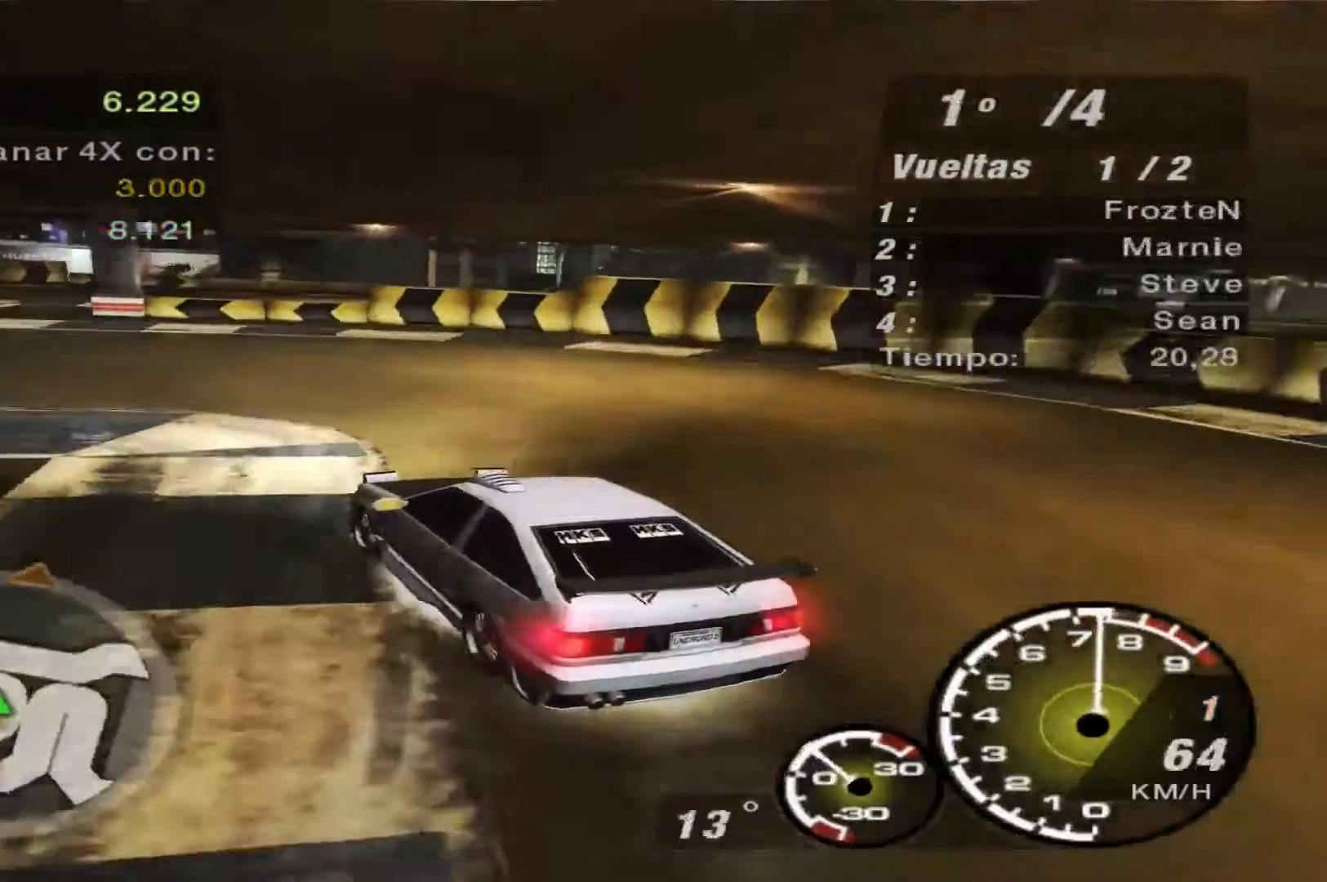
{"buttons": ["R2"], "left_stick": "right", "right_stick": "center", "events": [[33, "R2", "up"], [133, "R2", "down"], [233, "left_stick", "right"]]}
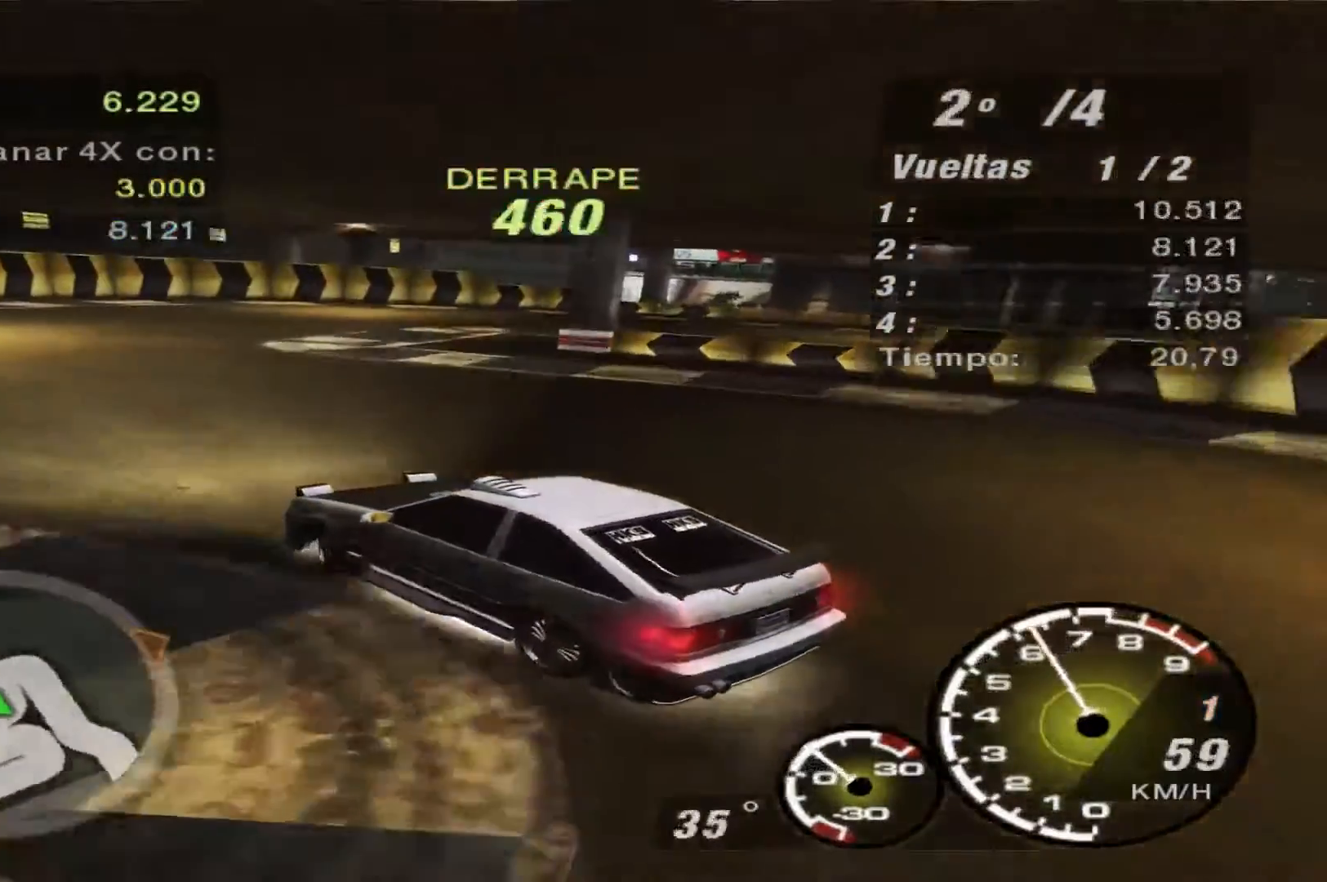
{"buttons": ["R2"], "left_stick": "right", "right_stick": "center", "events": []}
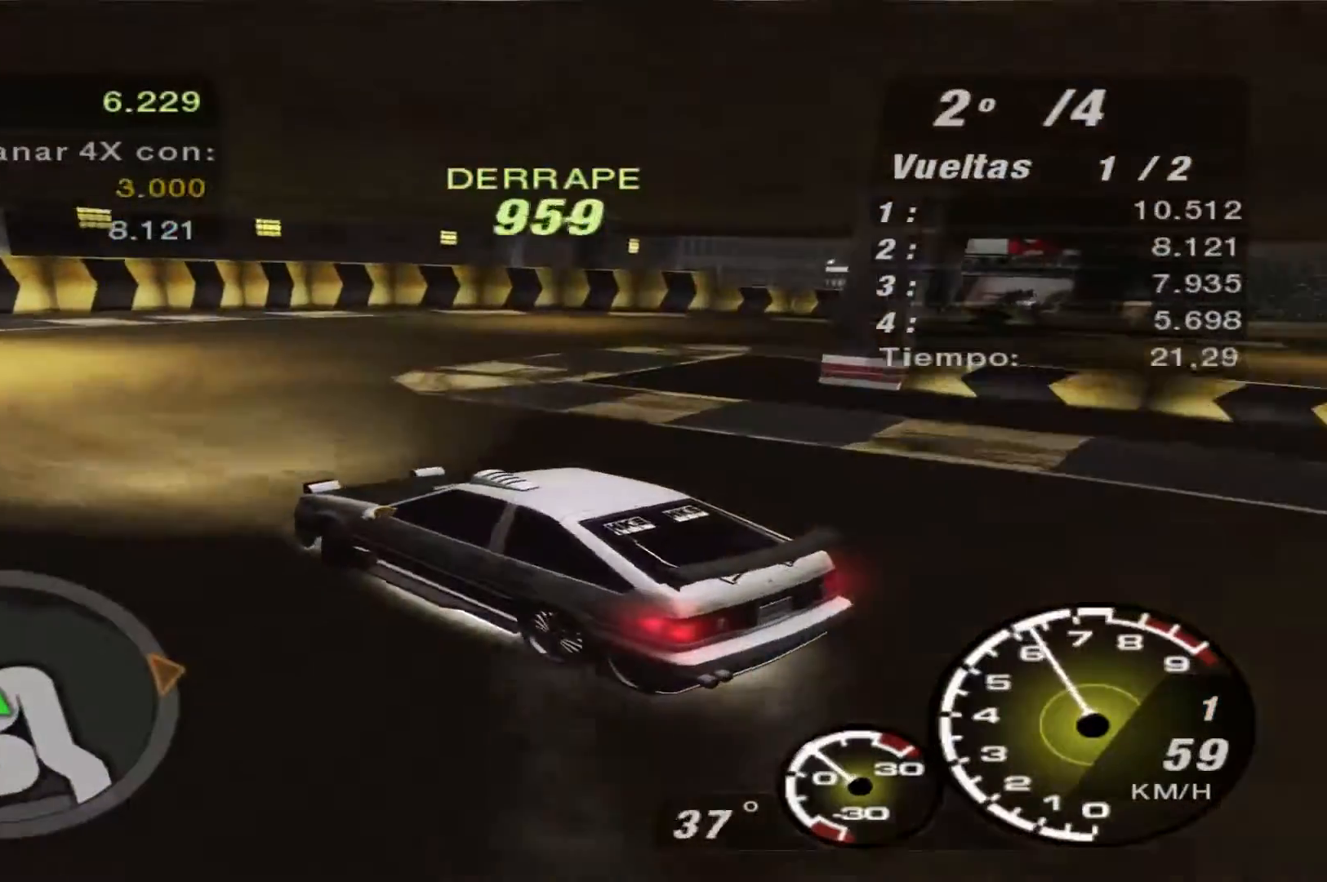
{"buttons": [], "left_stick": "right", "right_stick": "center", "events": [[233, "R2", "up"]]}
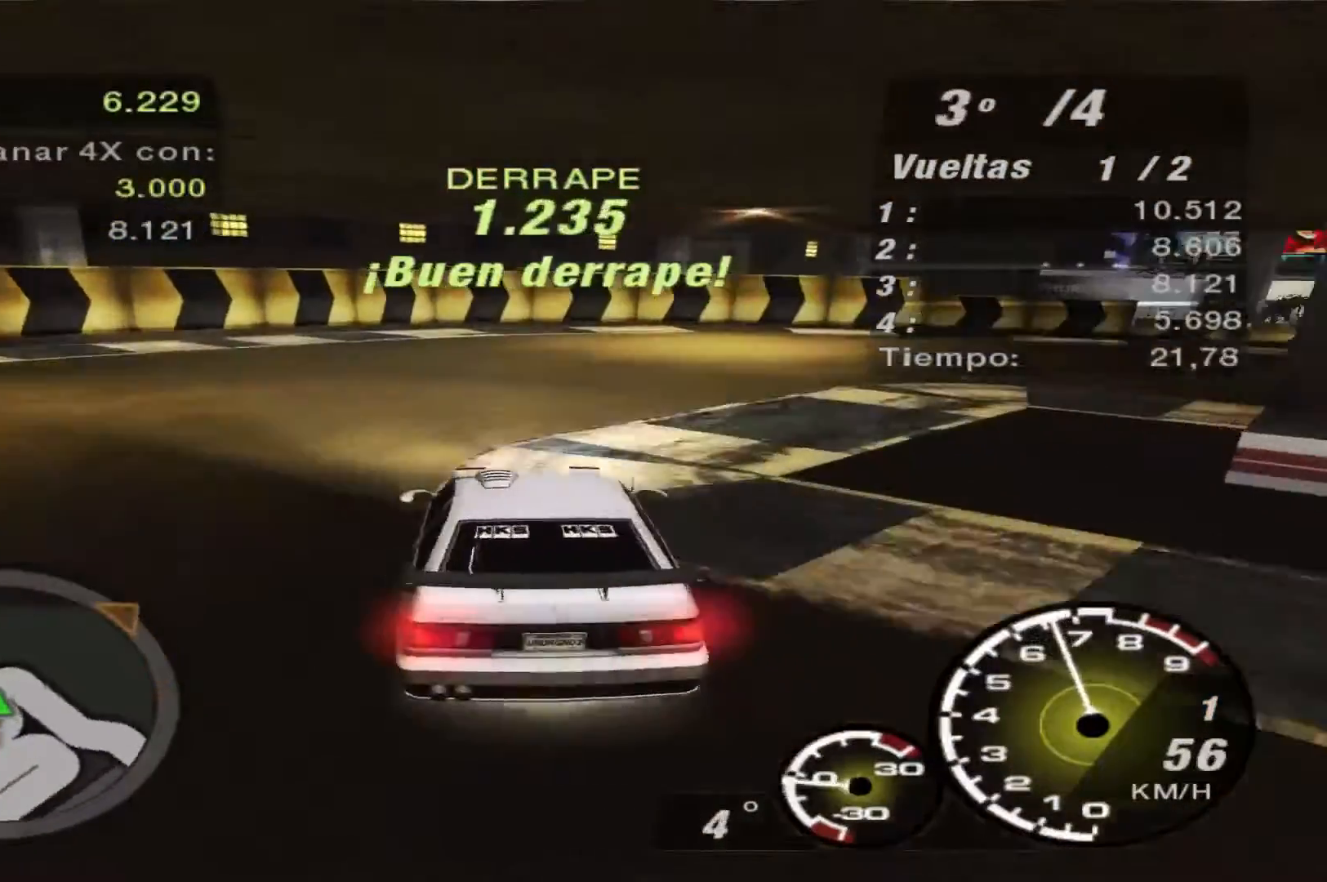
{"buttons": ["R2"], "left_stick": "right", "right_stick": "center", "events": [[67, "R2", "down"], [333, "R2", "up"], [433, "R2", "down"]]}
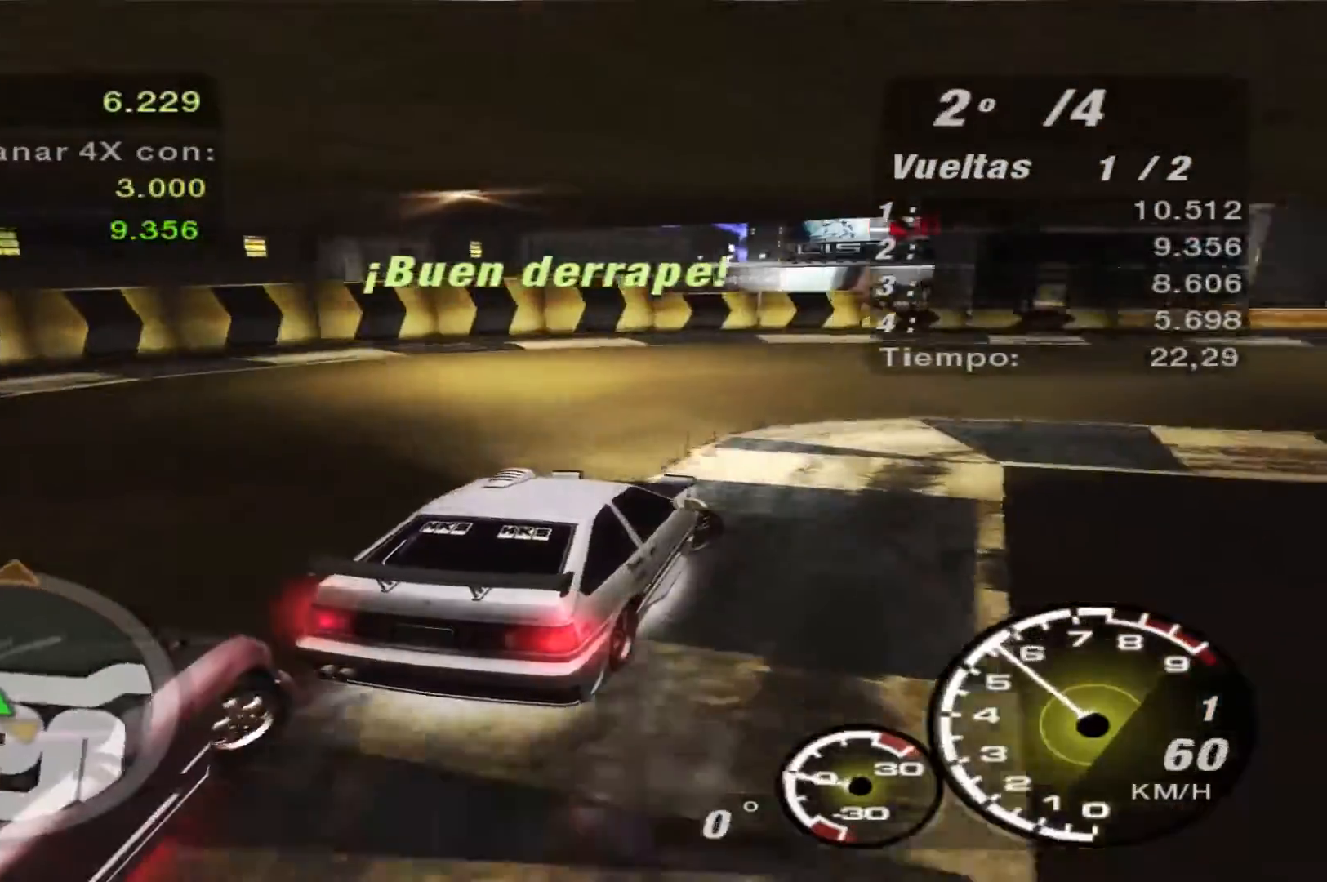
{"buttons": ["R2"], "left_stick": "center", "right_stick": "center", "events": [[300, "left_stick", "center"]]}
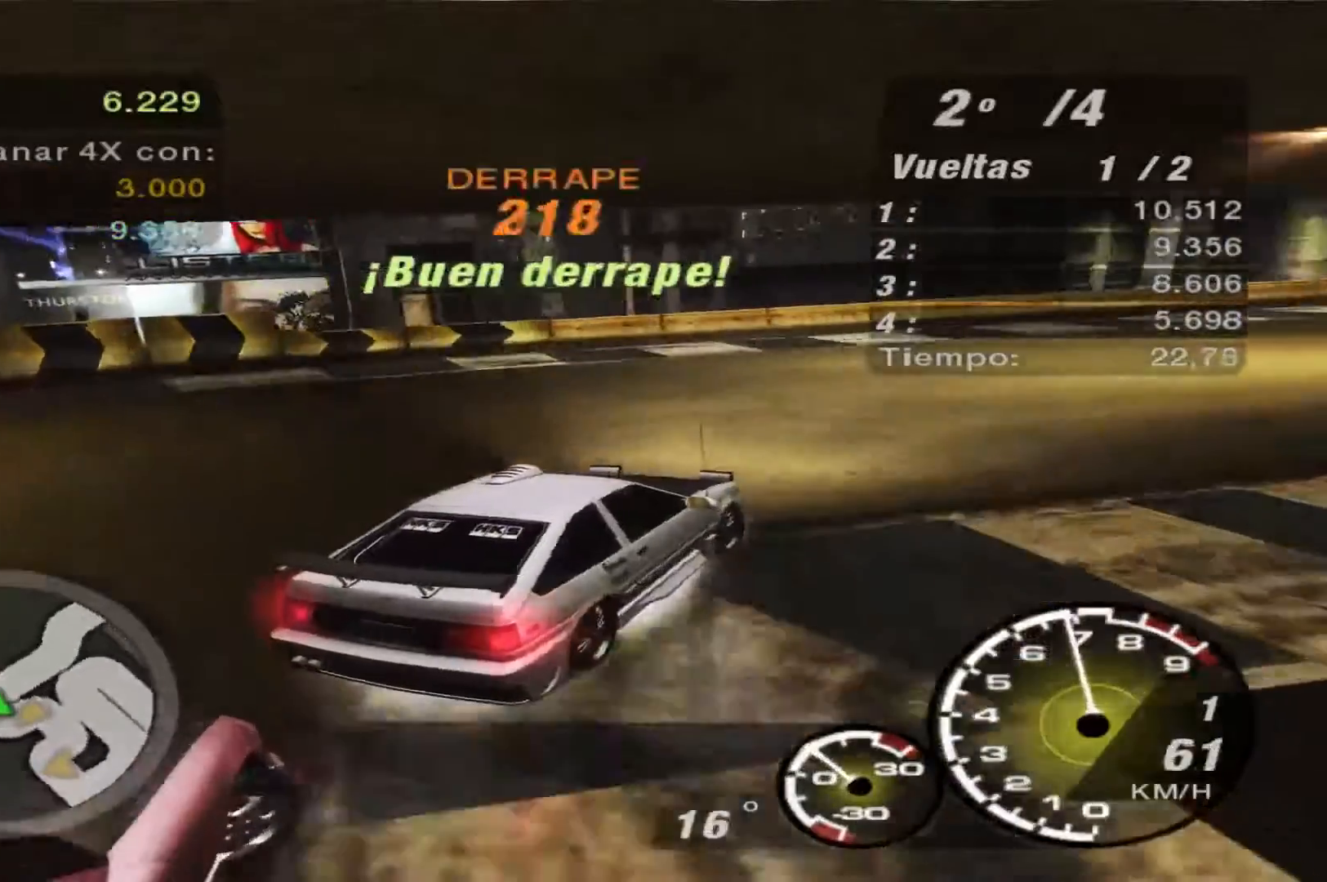
{"buttons": ["R2"], "left_stick": "left", "right_stick": "center", "events": [[167, "left_stick", "left"]]}
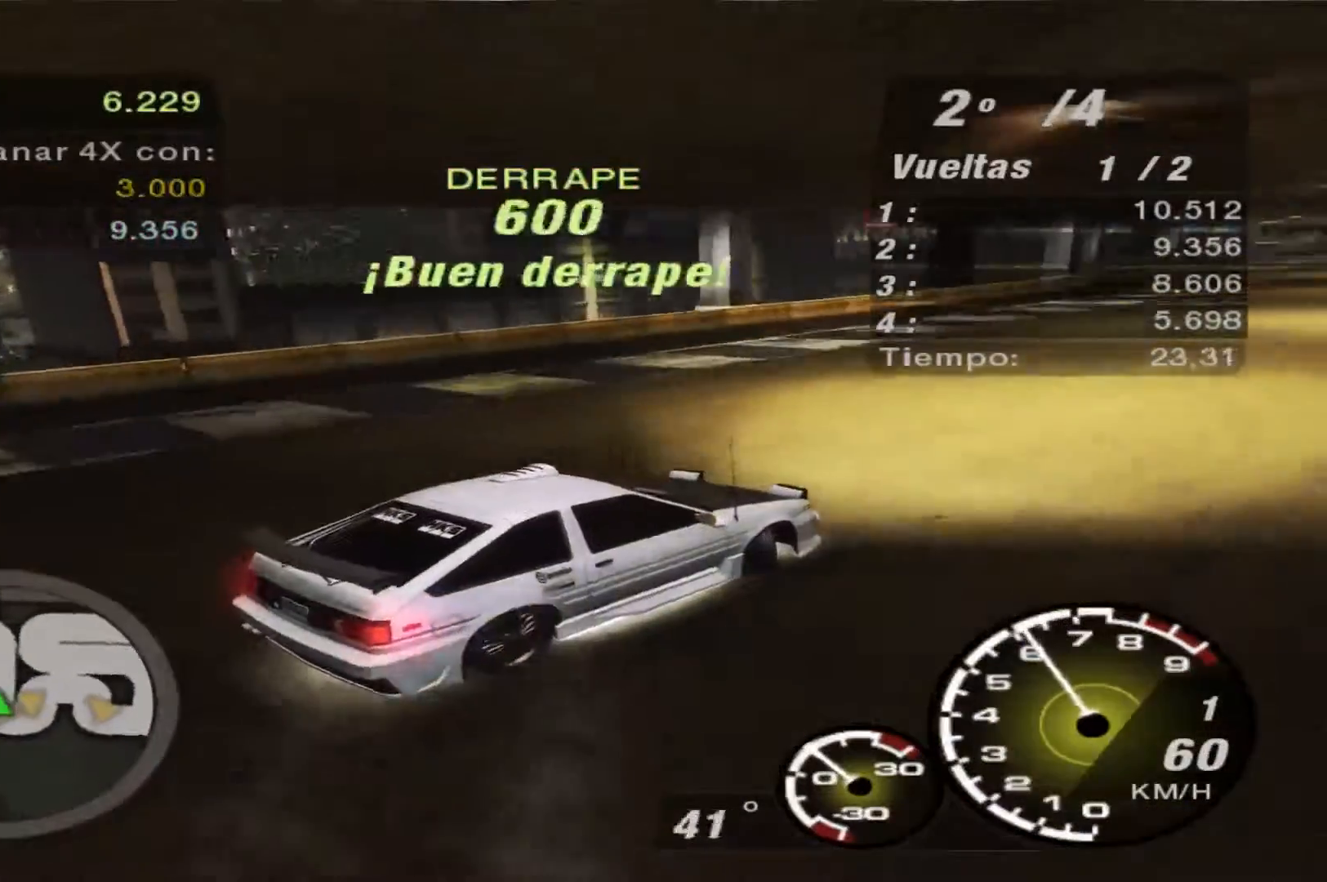
{"buttons": ["R2"], "left_stick": "center", "right_stick": "center", "events": [[500, "left_stick", "center"]]}
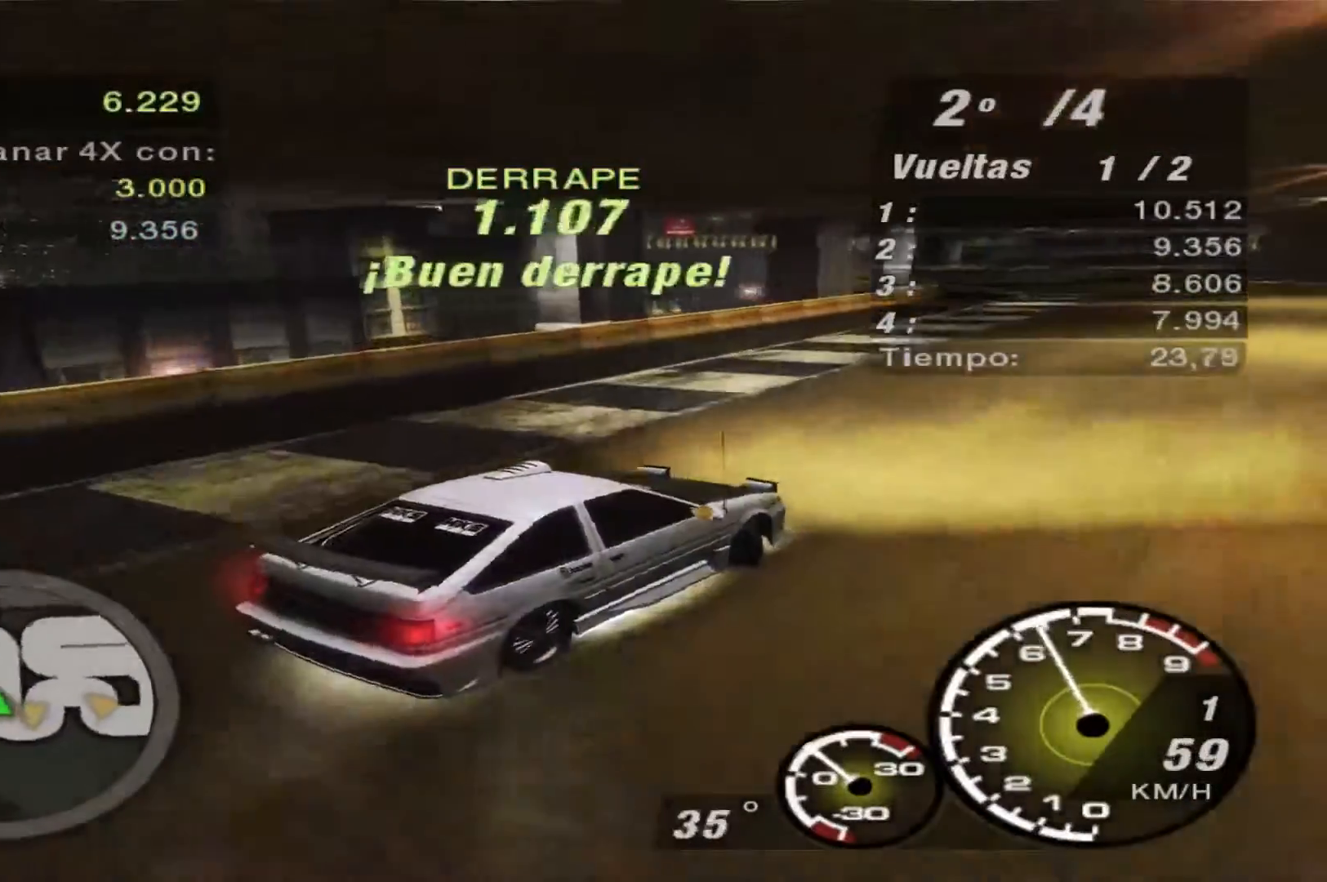
{"buttons": ["R2"], "left_stick": "right", "right_stick": "center", "events": [[133, "left_stick", "right"]]}
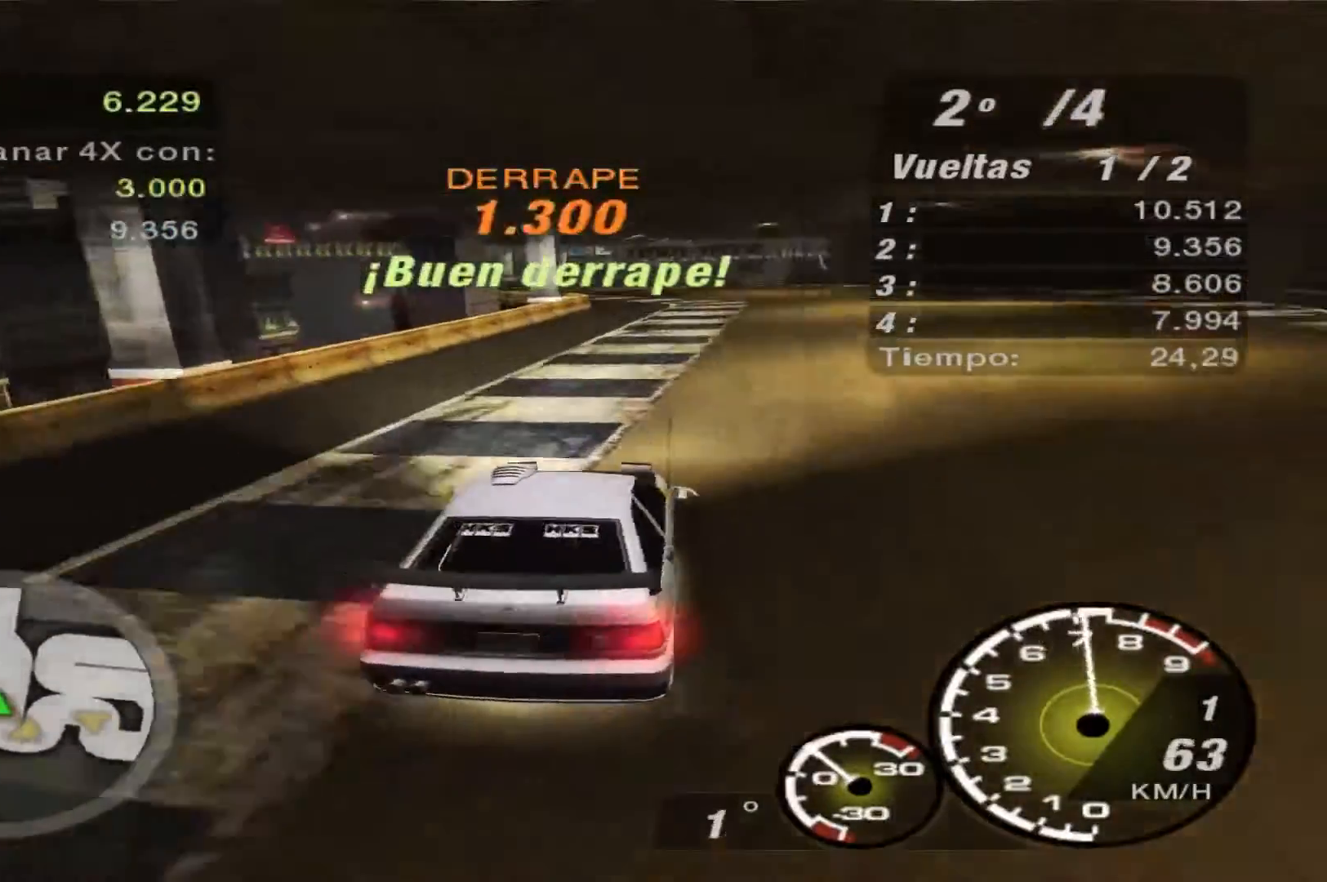
{"buttons": ["R2"], "left_stick": "center", "right_stick": "center", "events": [[100, "left_stick", "center"], [367, "R1", "down"], [433, "R1", "up"]]}